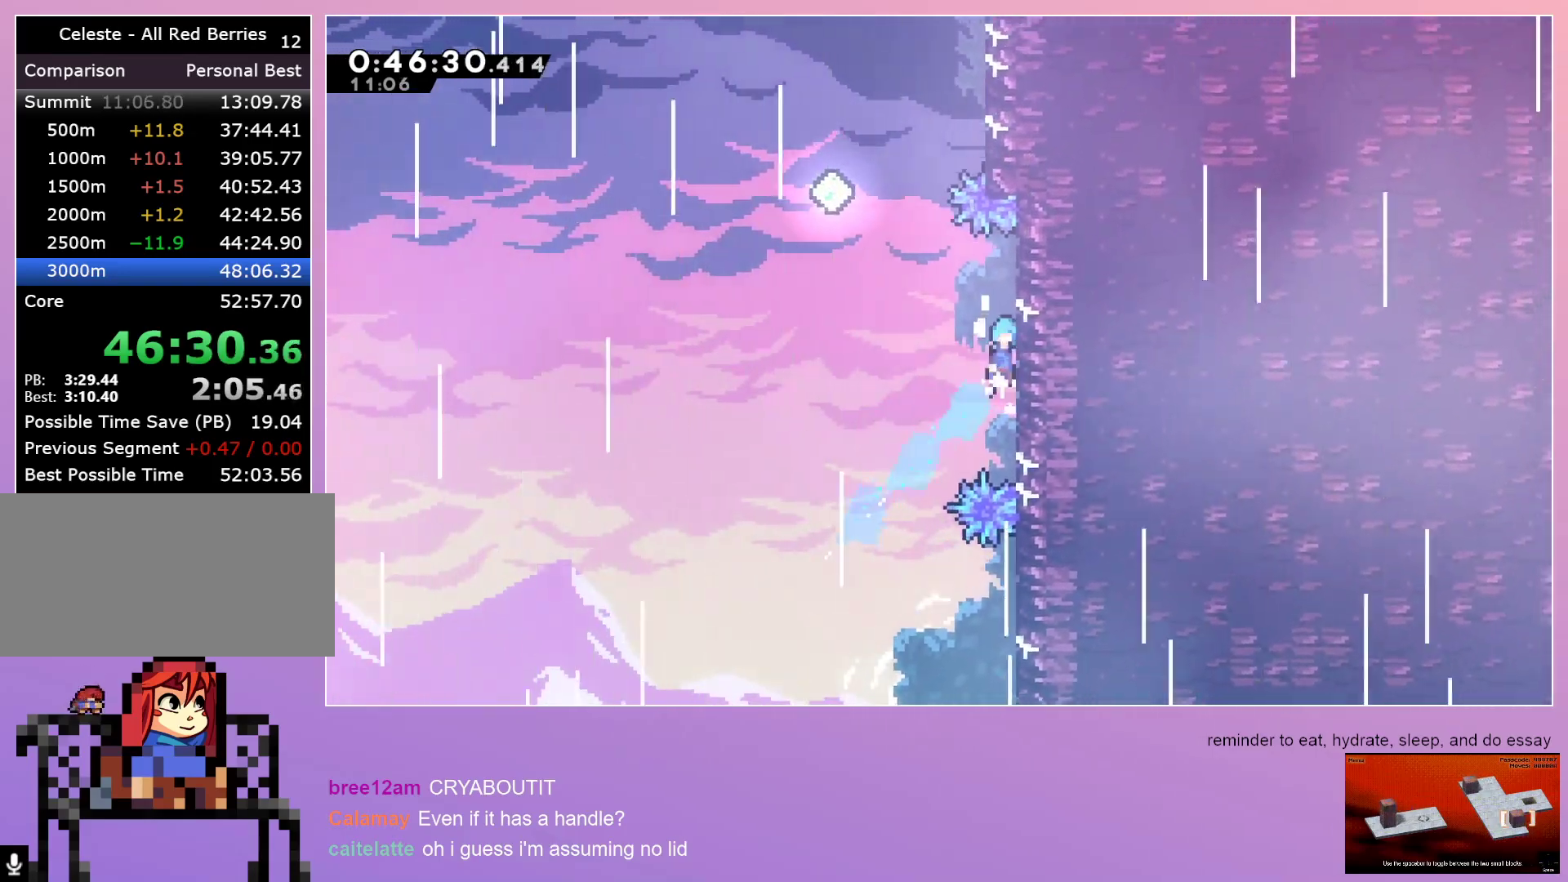
Gameplay with keyboard; each line is a JSON object with the keys held at the frame after it. "events" lists presses ("down") and releases ("up") of "dash", "down", "grab", "jump", "left", "menu", "right" and "up" between this image and that frame as [ms after this image, input, new state], when the widget could be followed in between. No other keys are recorded. Mouse input is not recorded. Key names are as the overlay labels them; some are game actions (e.g. jump) rather than physical keys.
{"keys": ["jump"], "events": [[67, "up", "up"], [117, "grab", "up"], [117, "left", "down"], [117, "right", "up"], [483, "left", "up"]]}
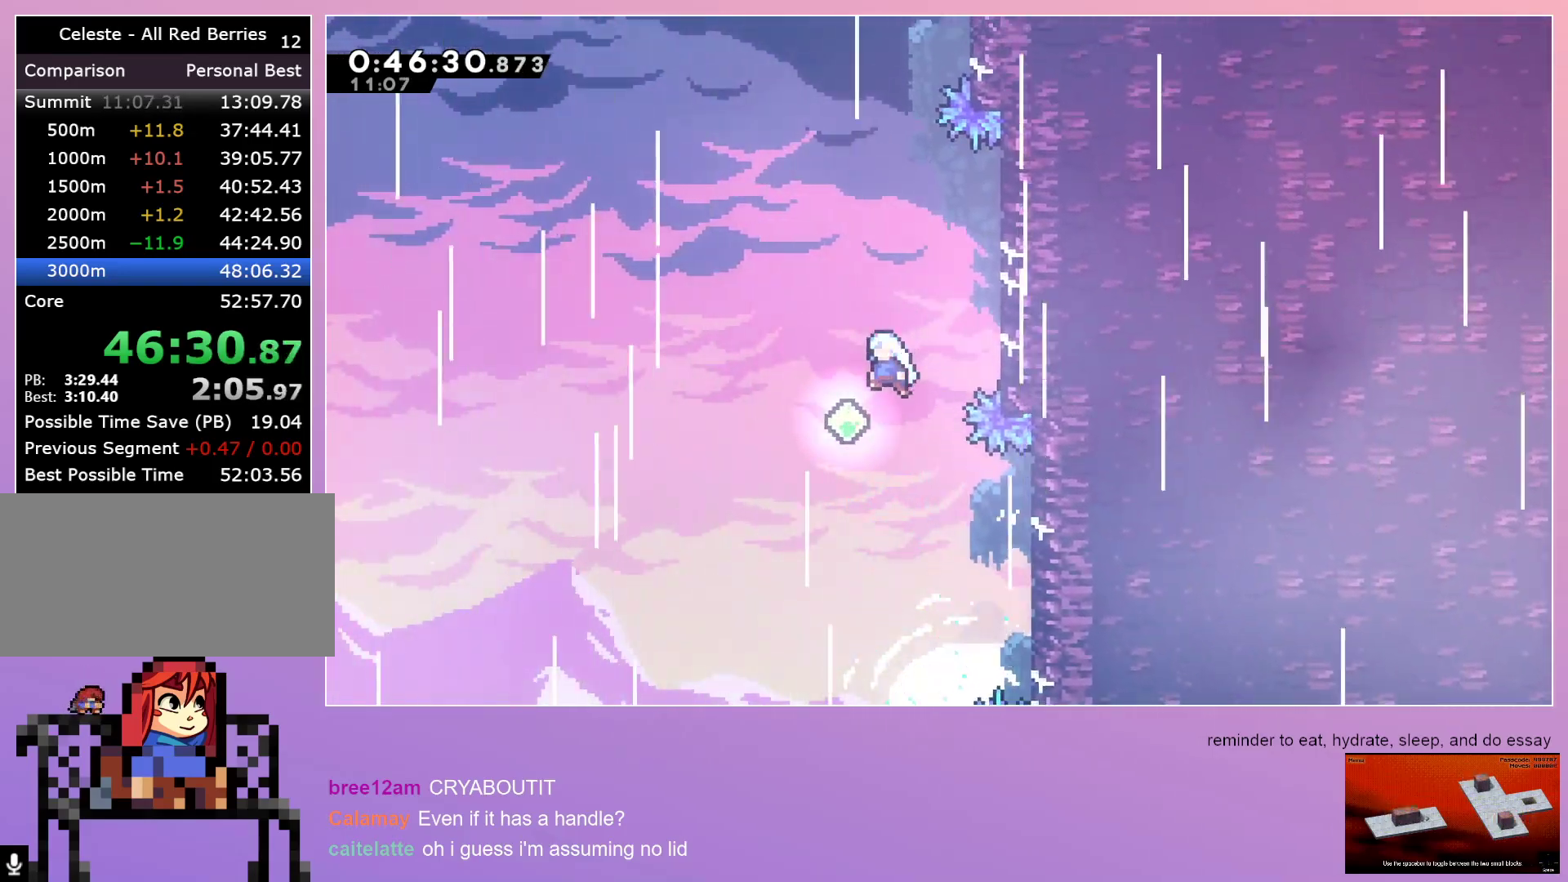
{"keys": ["dash", "jump", "up"], "events": [[33, "dash", "down"], [33, "up", "down"], [217, "dash", "up"], [367, "dash", "down"]]}
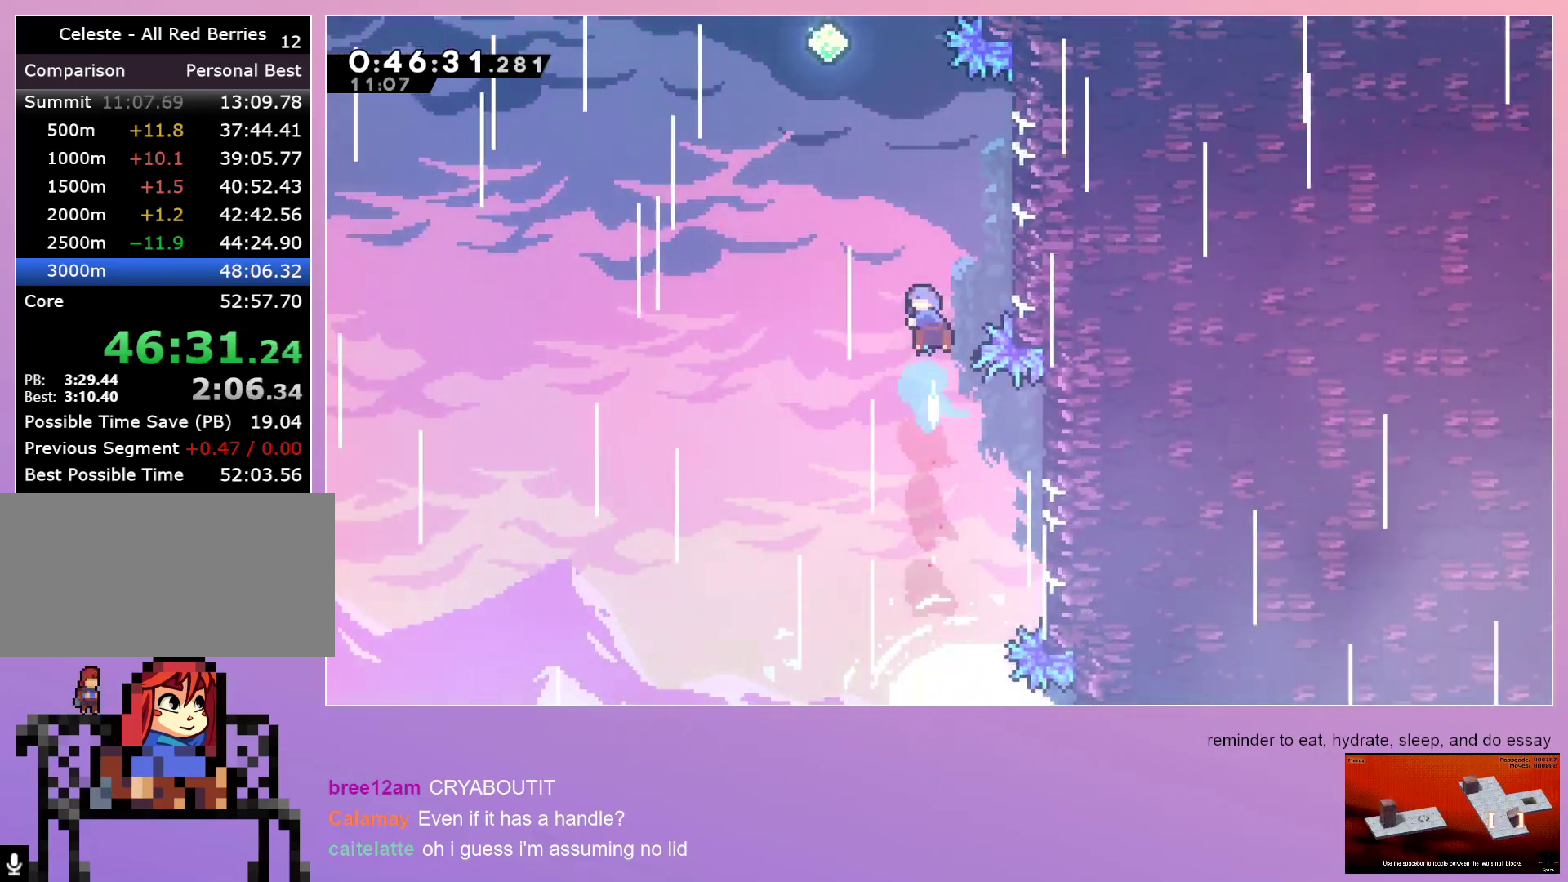
{"keys": ["jump", "left"], "events": [[50, "dash", "up"], [50, "grab", "down"], [50, "right", "down"], [100, "up", "up"], [417, "grab", "up"], [417, "left", "down"], [417, "right", "up"]]}
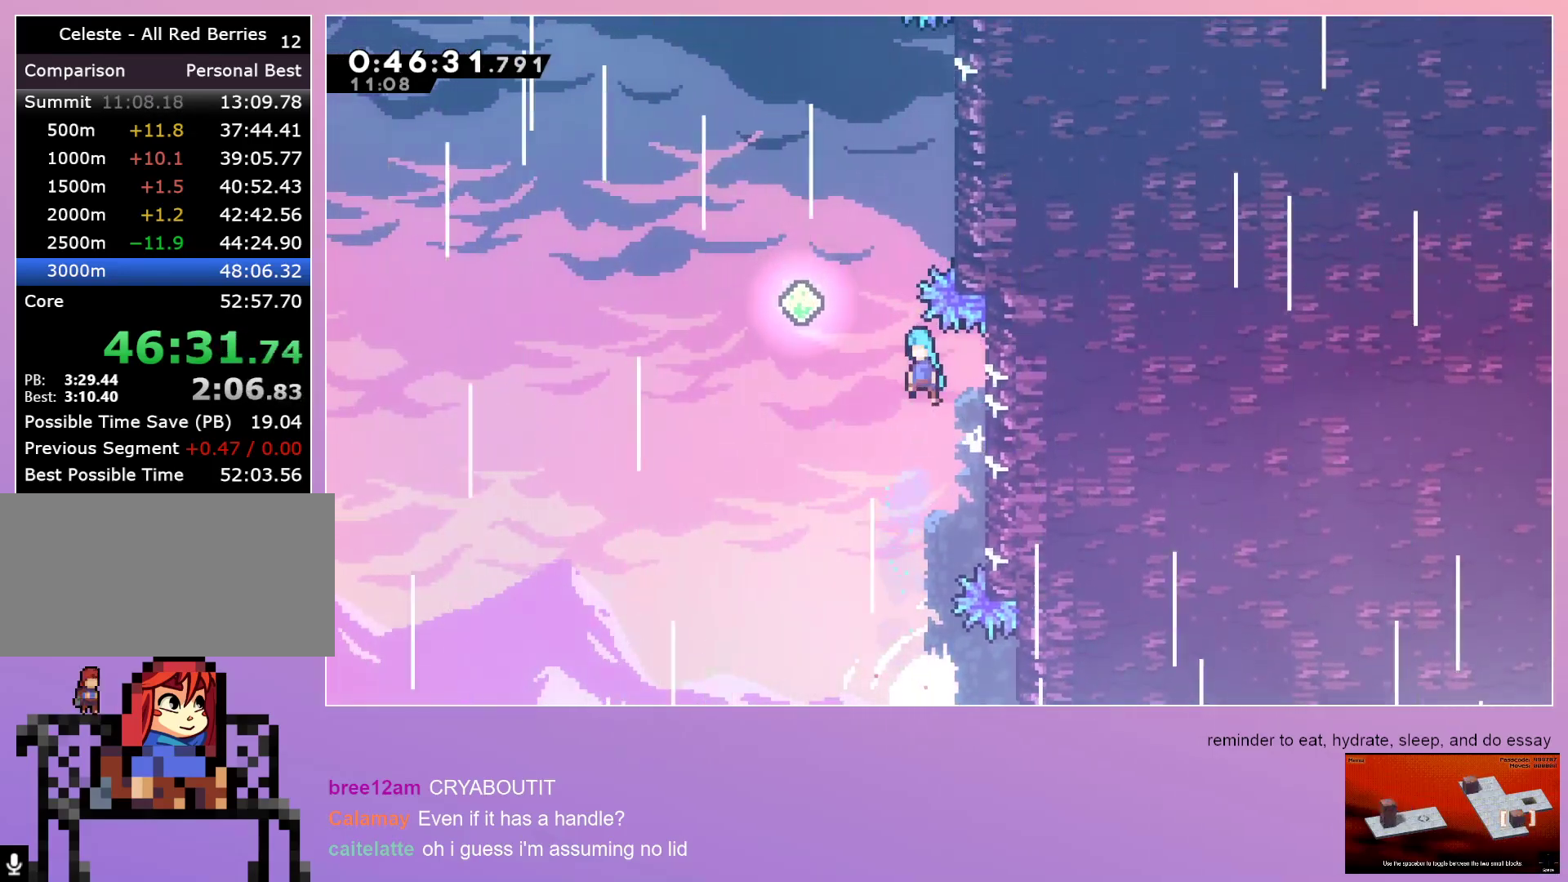
{"keys": ["jump", "up"], "events": [[250, "left", "up"], [283, "dash", "down"], [283, "up", "down"], [450, "dash", "up"]]}
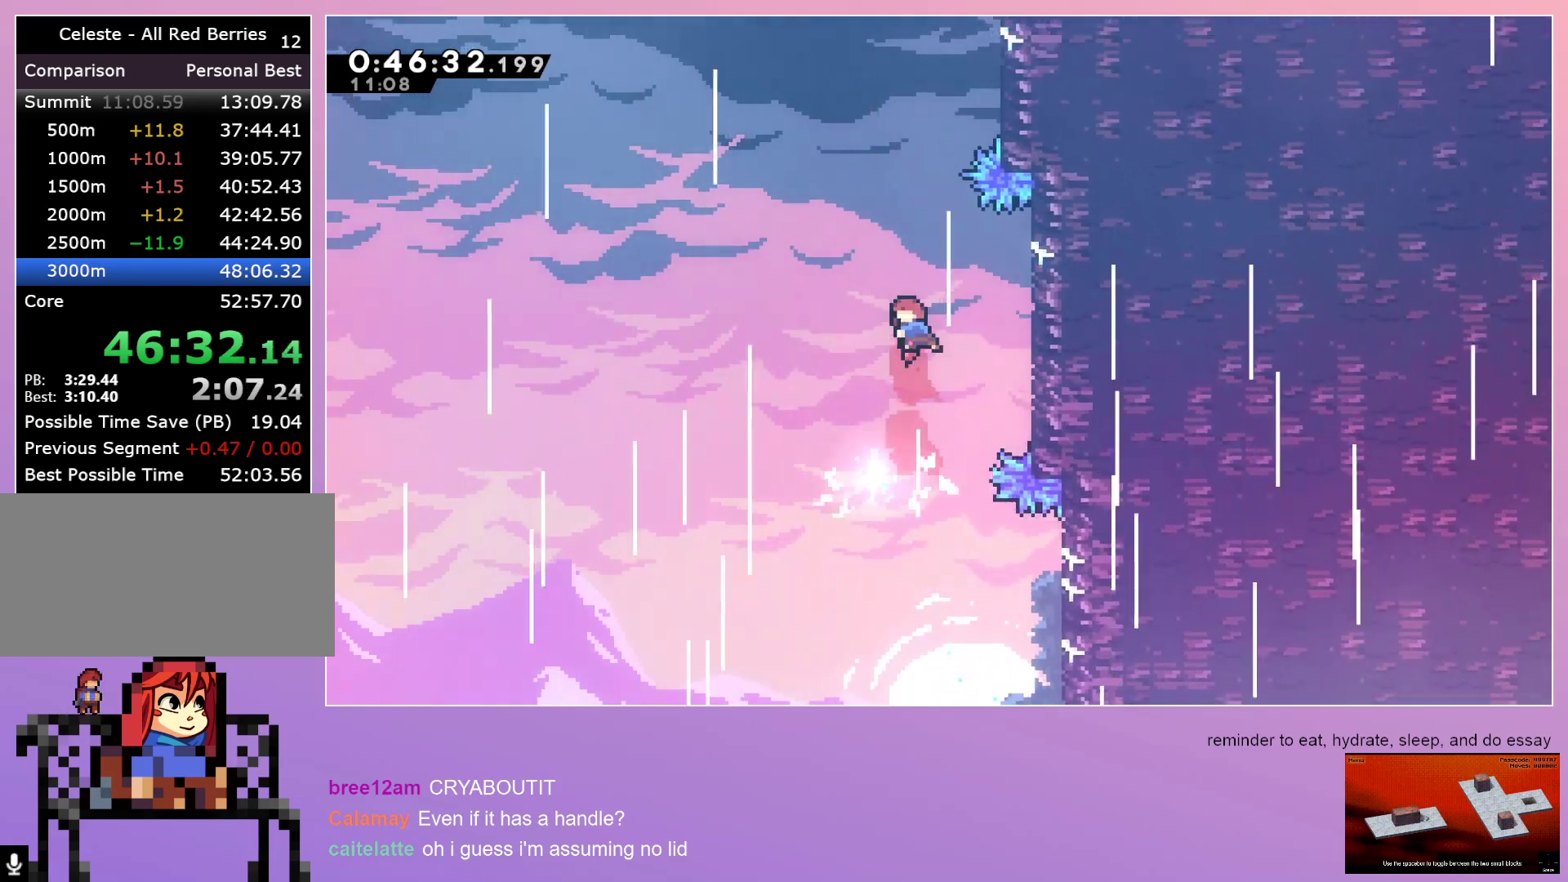
{"keys": ["grab", "jump", "right"], "events": [[83, "dash", "down"], [217, "dash", "up"], [217, "up", "up"], [267, "grab", "down"], [267, "right", "down"]]}
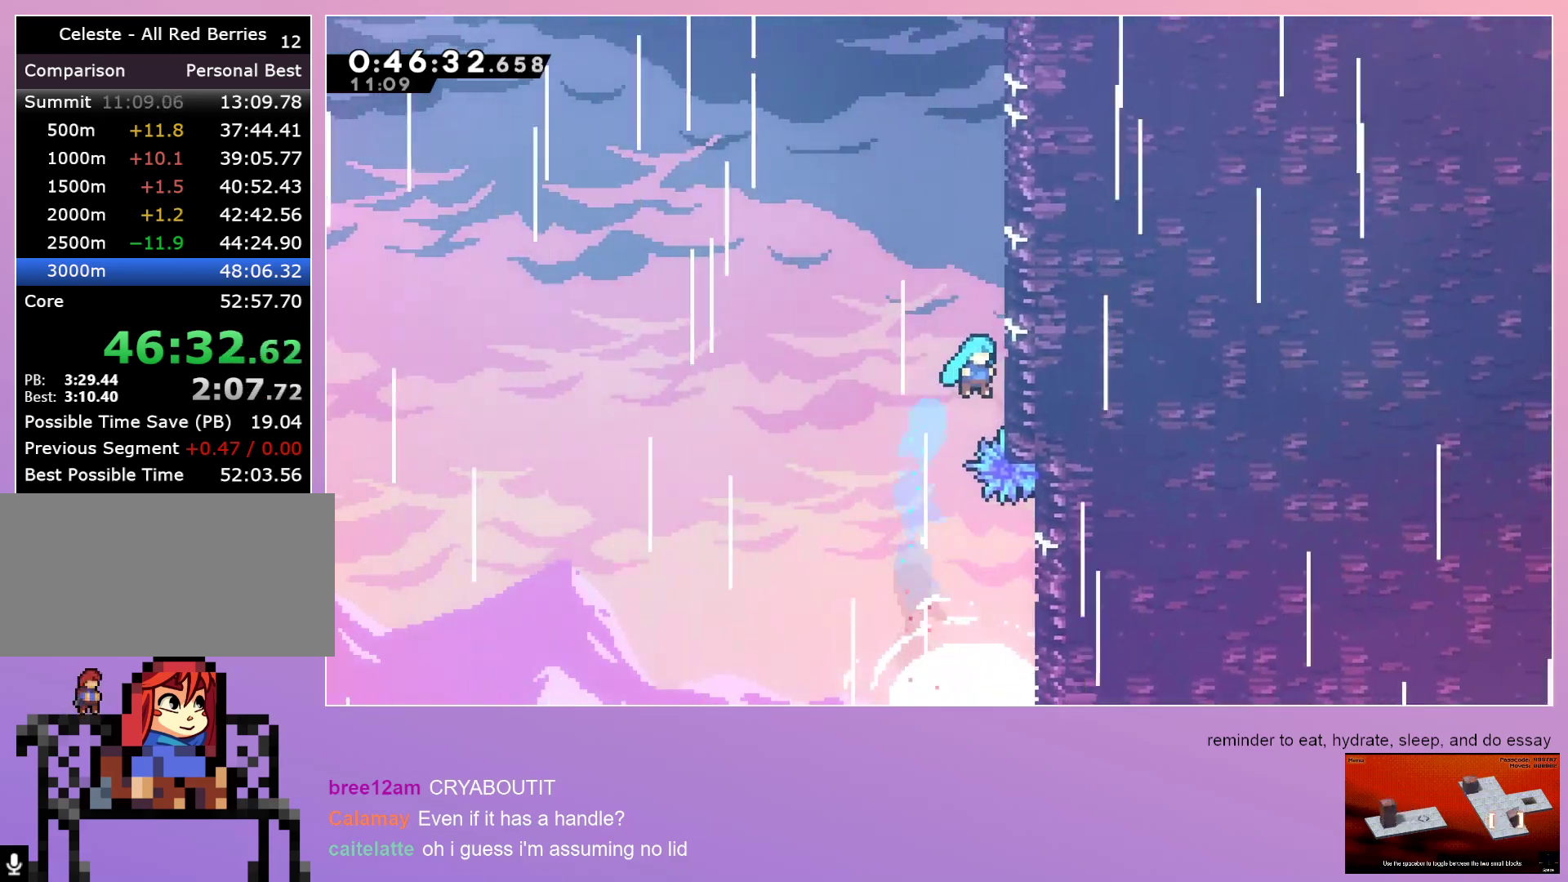
{"keys": ["grab", "jump", "right"], "events": []}
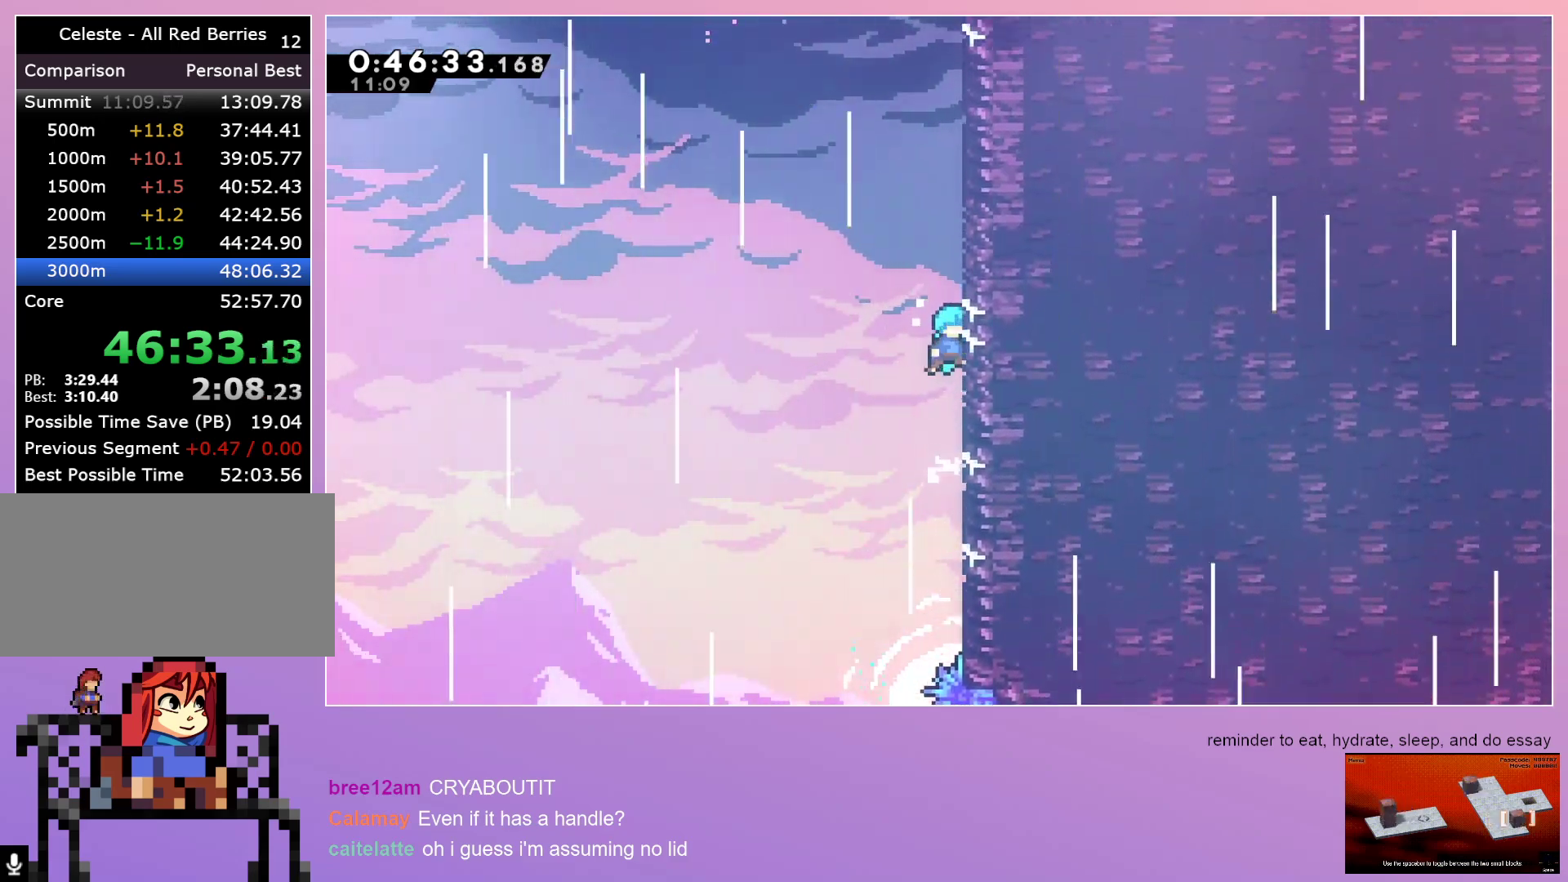
{"keys": ["jump", "left"], "events": [[383, "grab", "up"], [383, "left", "down"], [383, "right", "up"]]}
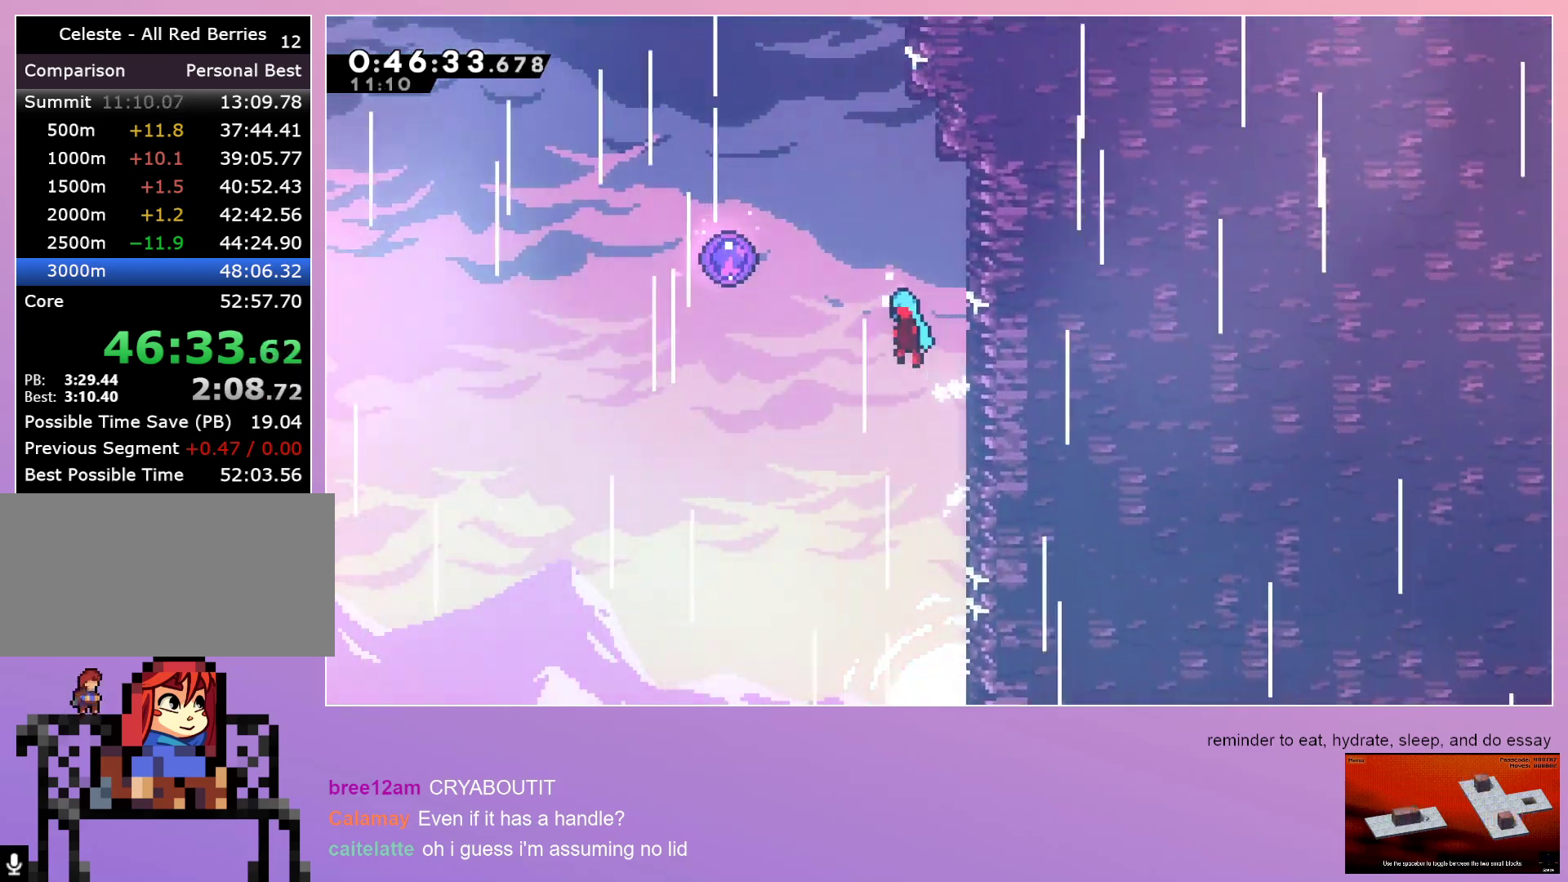
{"keys": ["jump"], "events": [[500, "left", "up"]]}
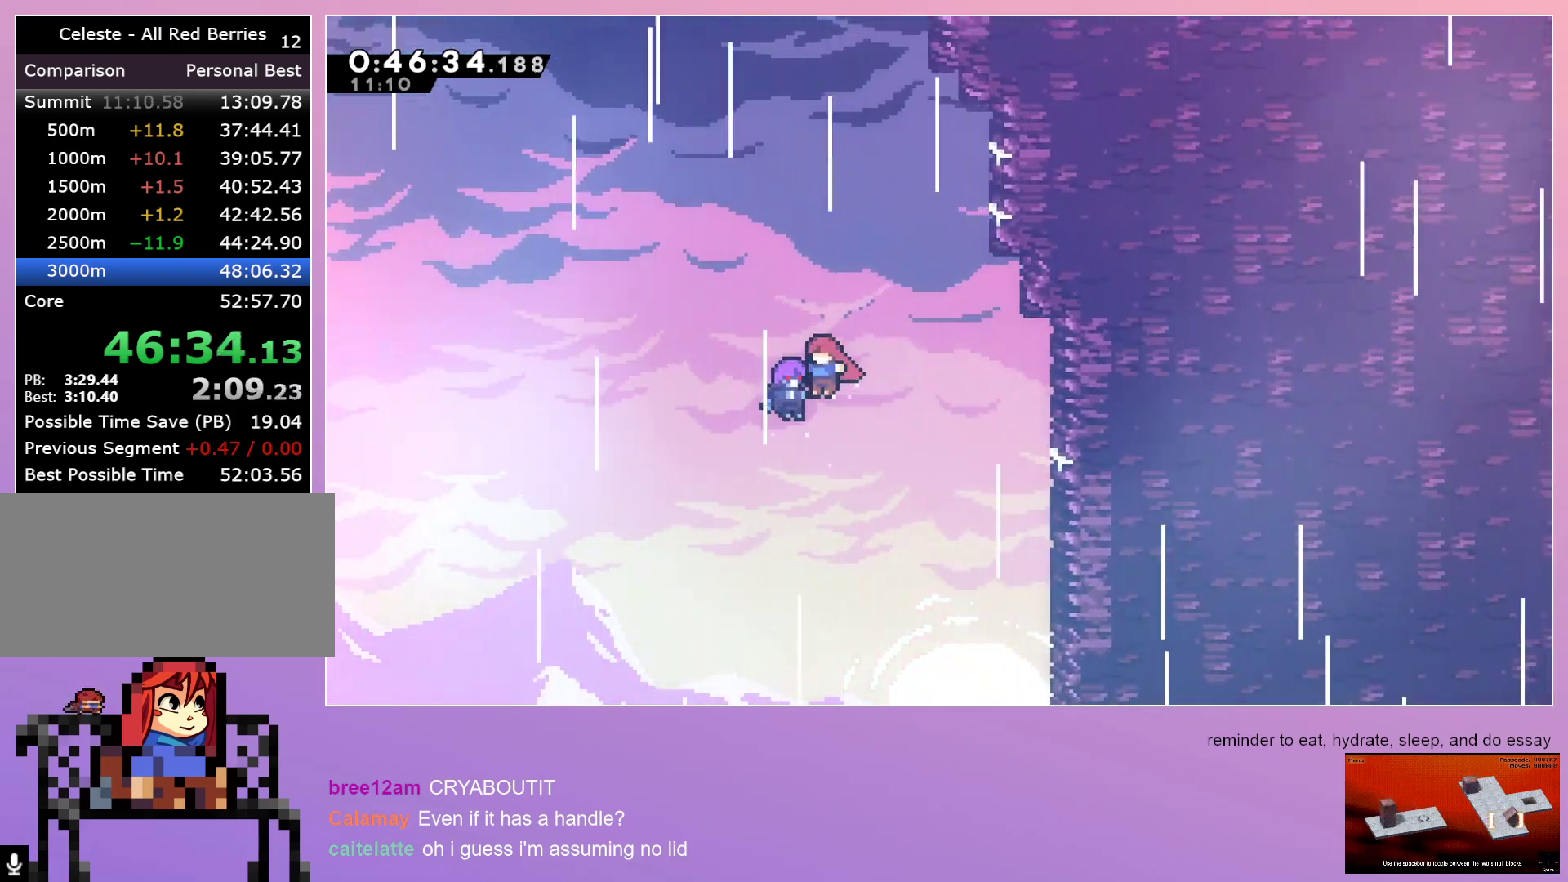
{"keys": [], "events": [[100, "jump", "up"]]}
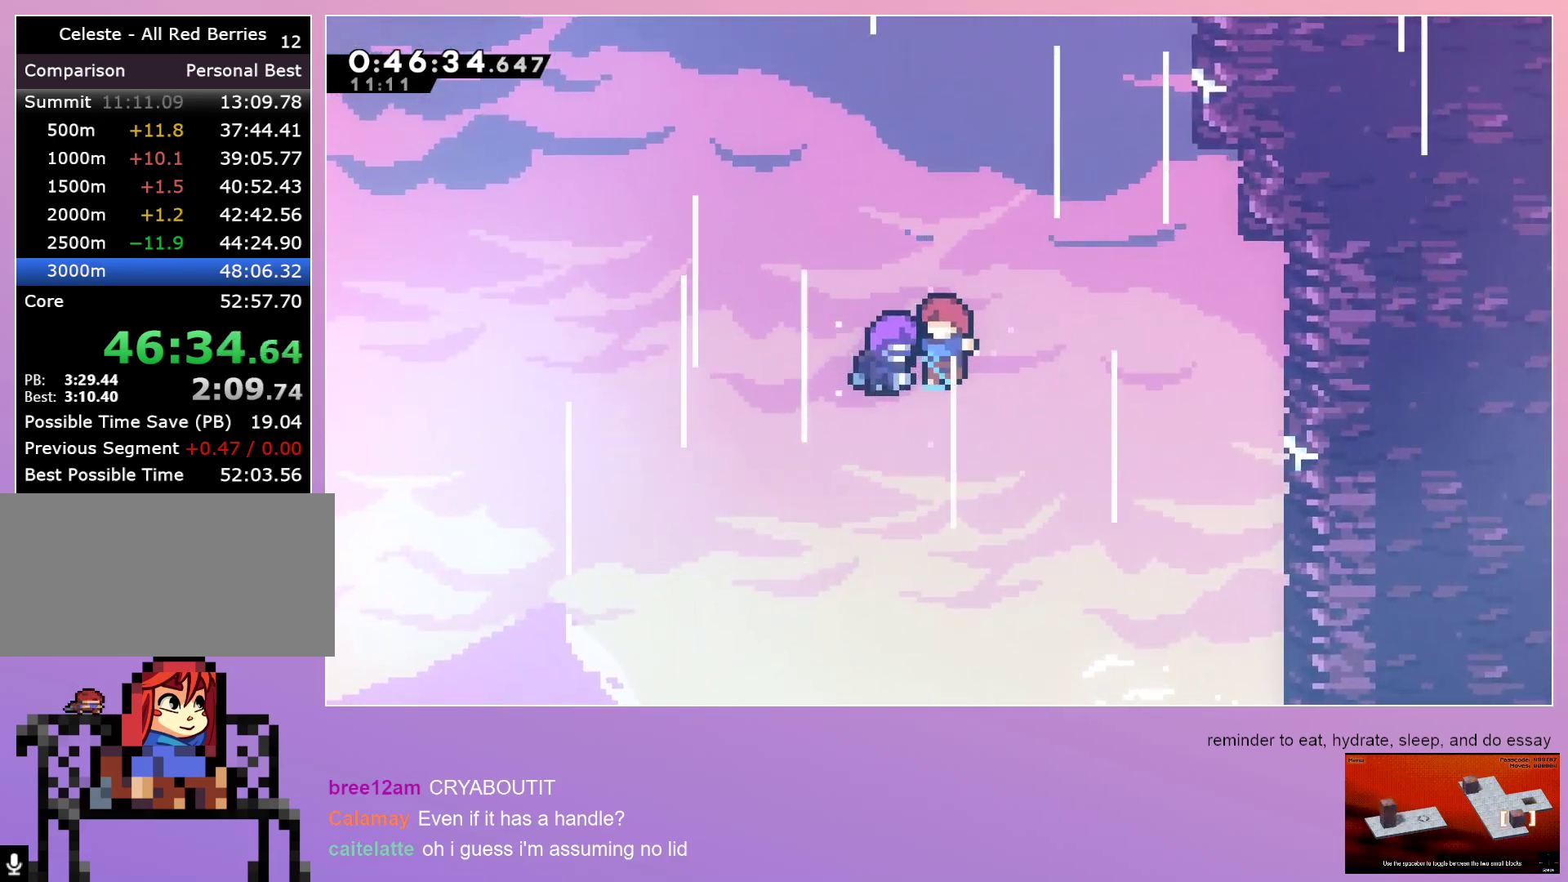
{"keys": [], "events": []}
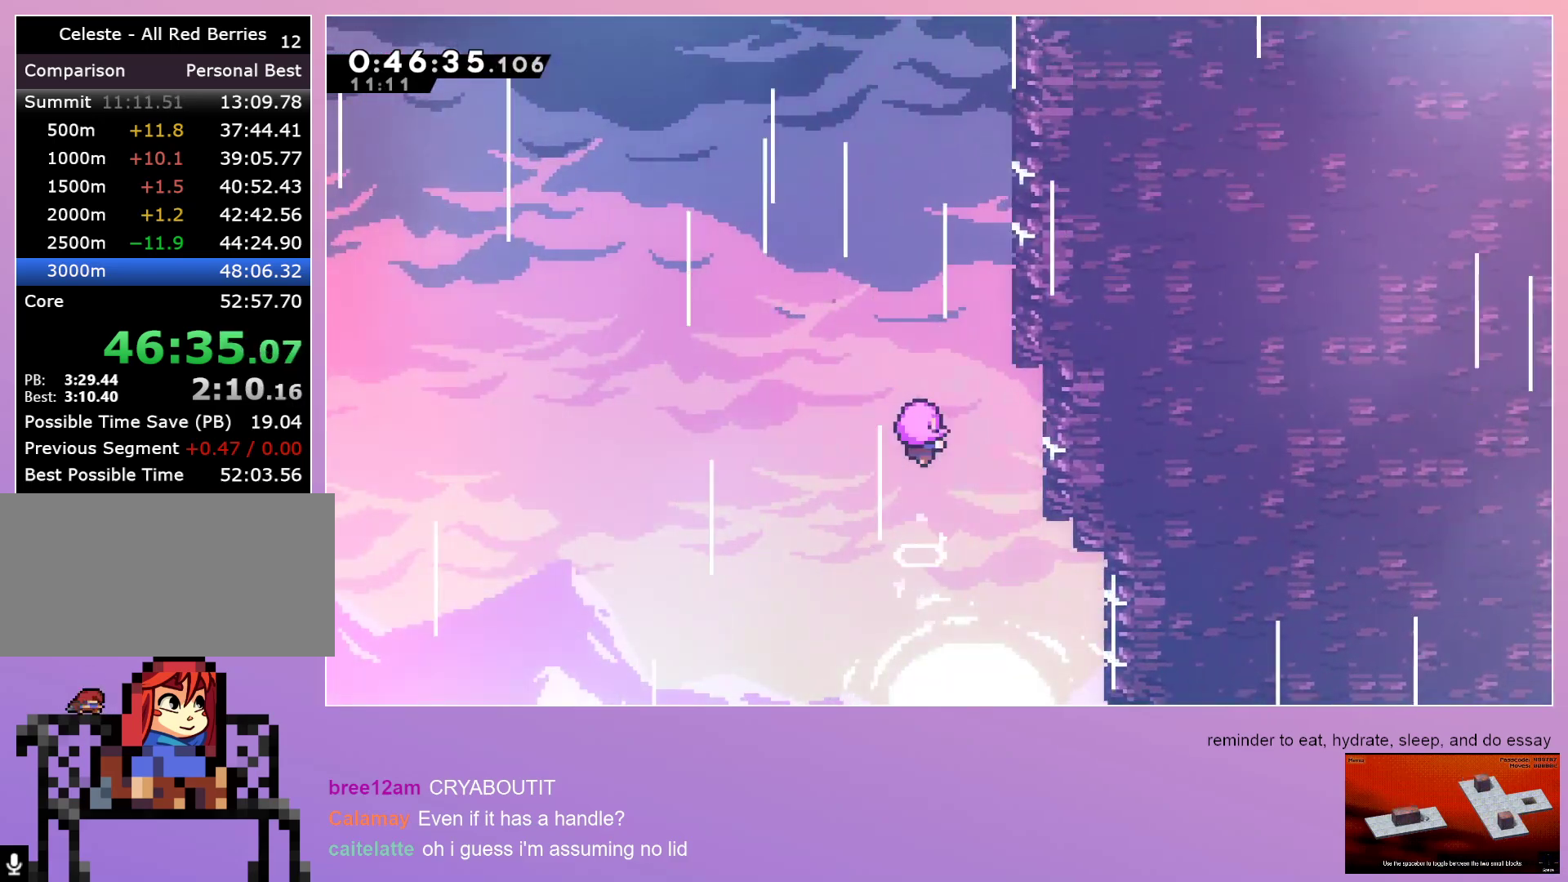
{"keys": [], "events": []}
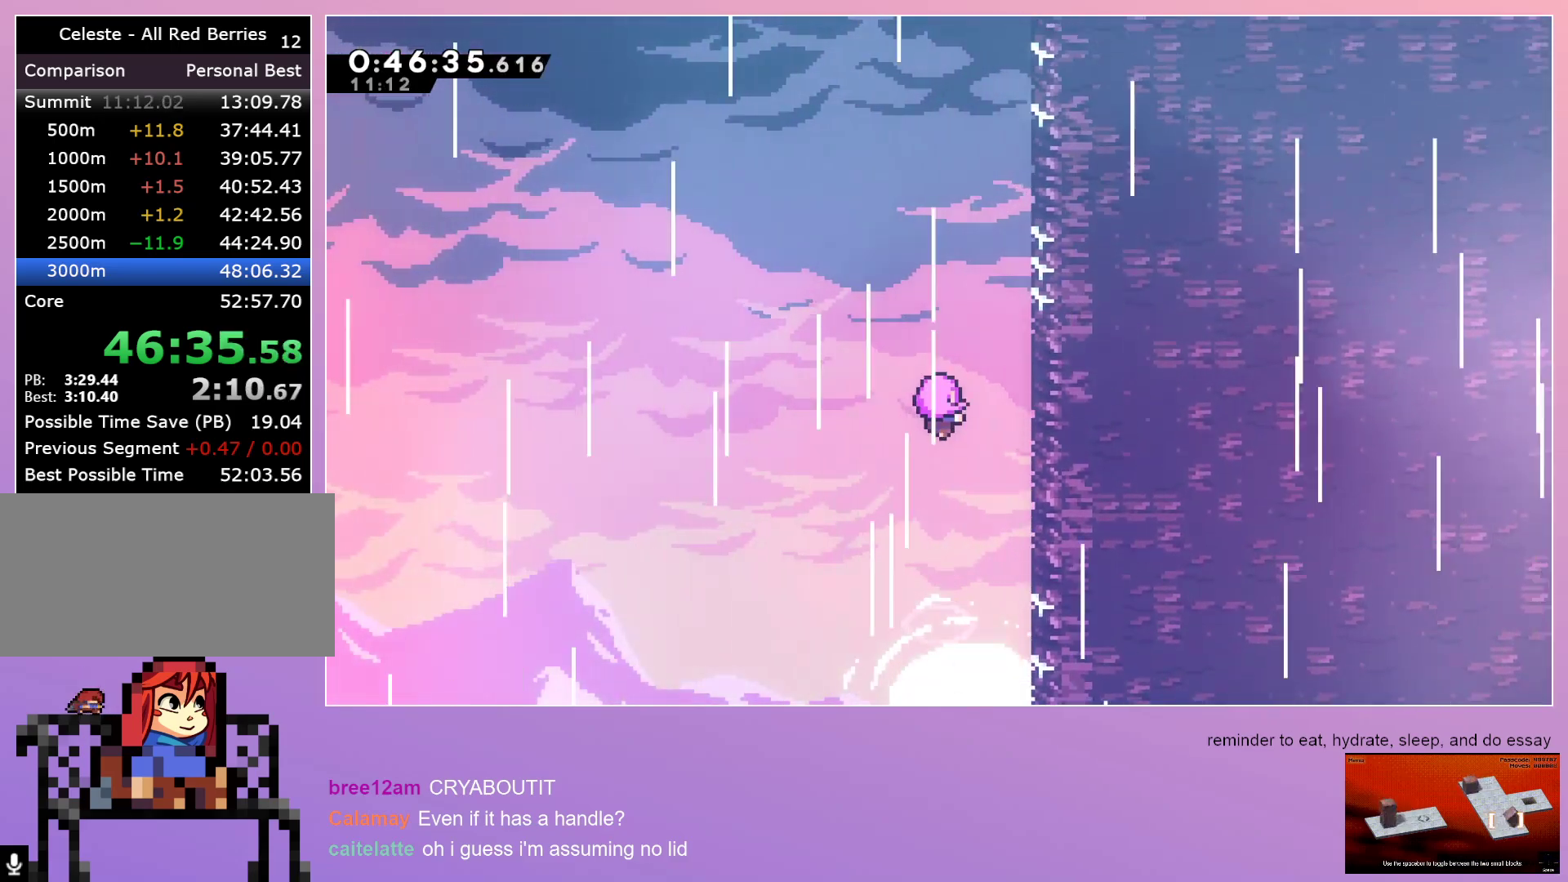
{"keys": [], "events": []}
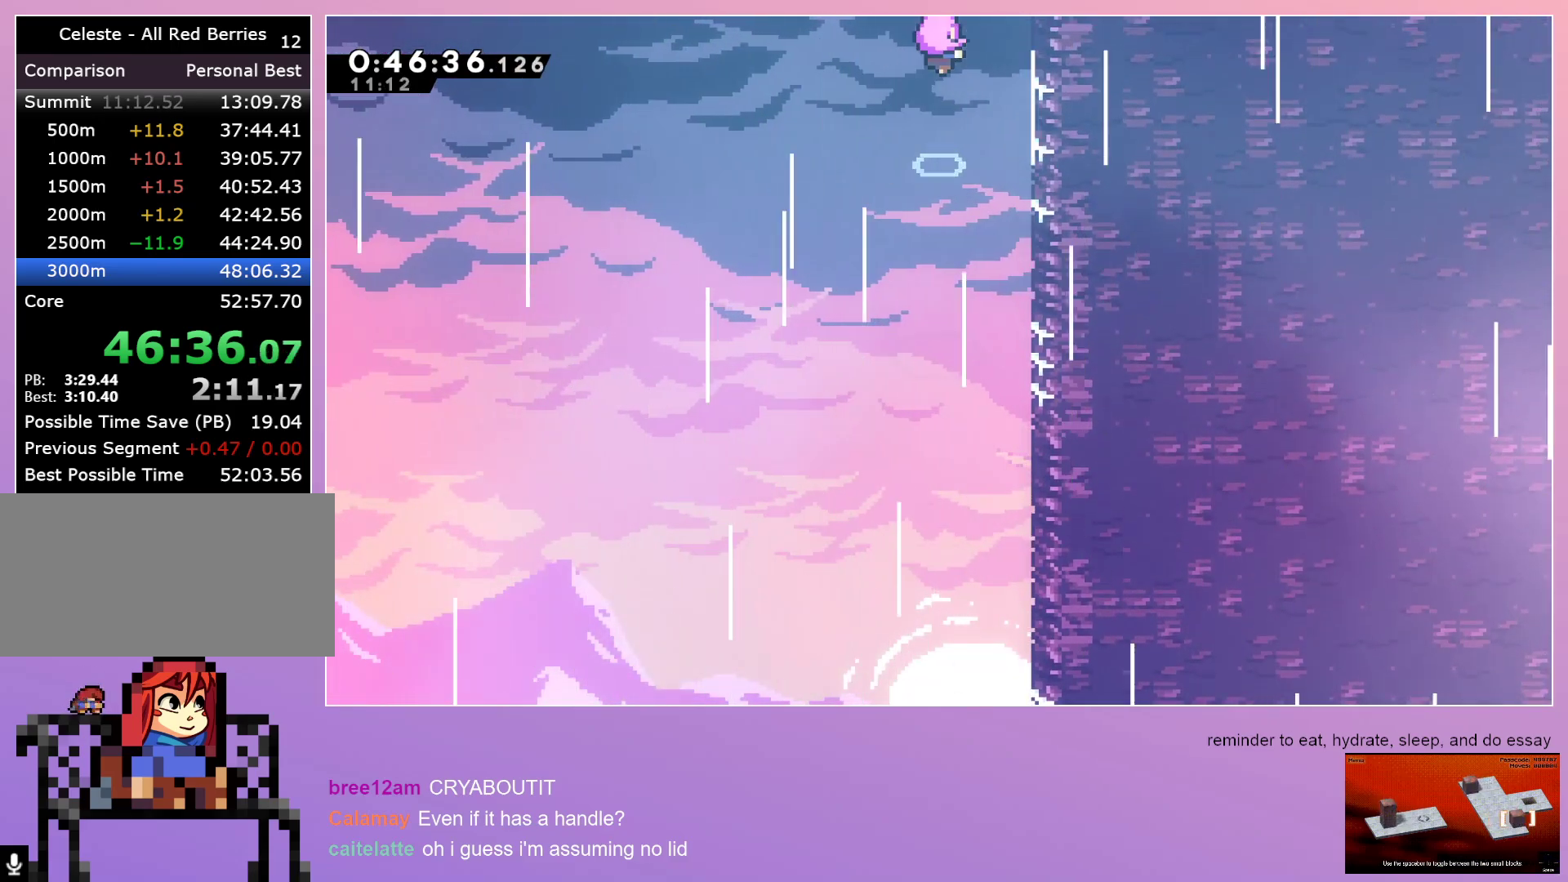
{"keys": [], "events": []}
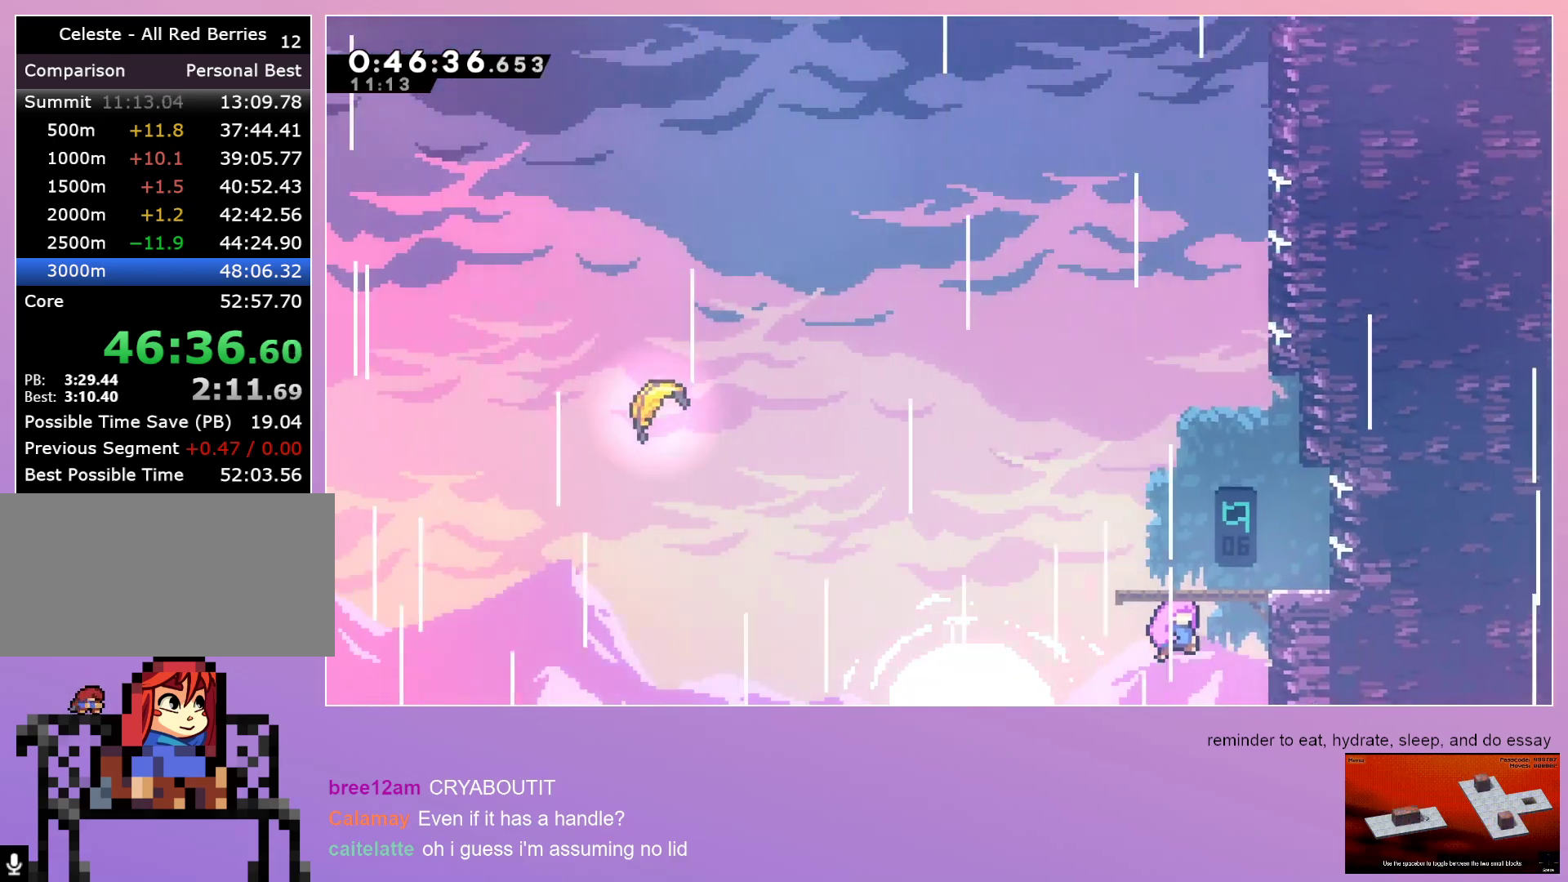
{"keys": ["down", "left"], "events": [[267, "down", "down"], [267, "left", "down"]]}
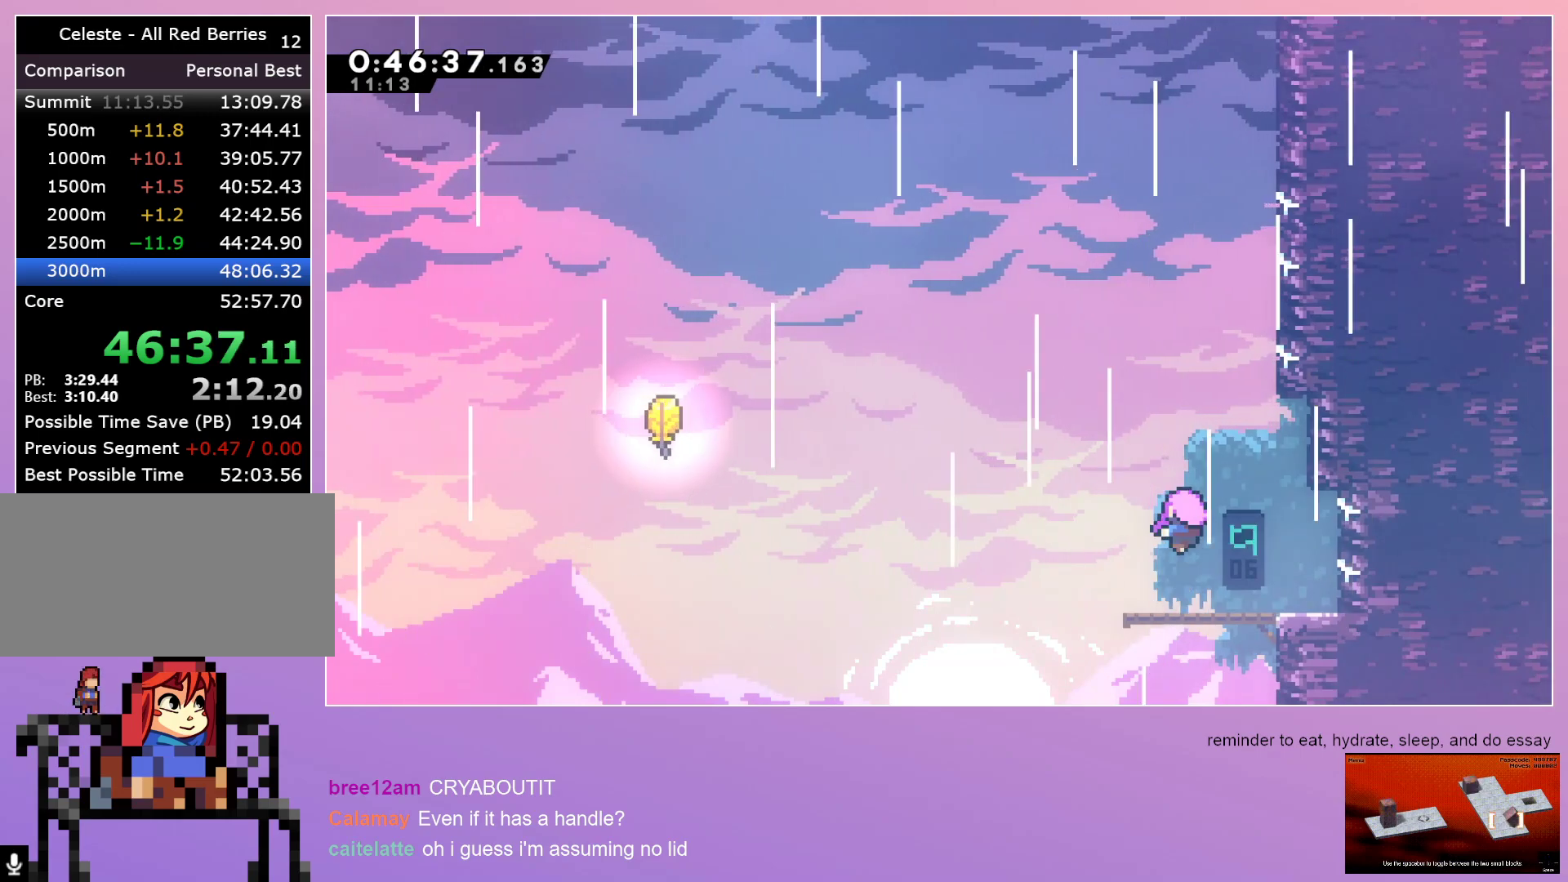
{"keys": ["down", "left"], "events": []}
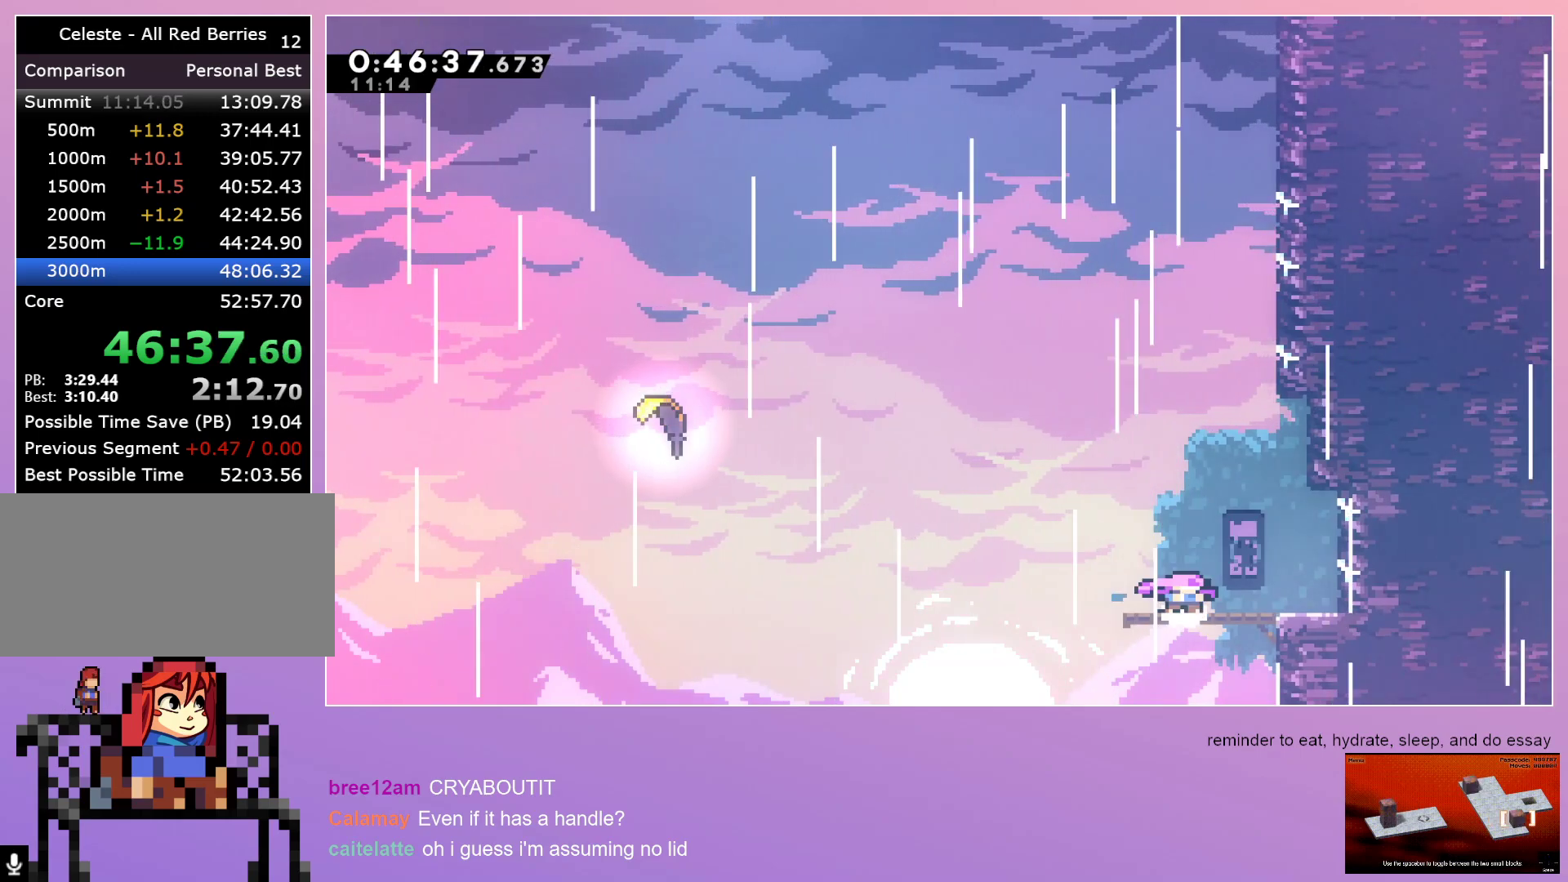
{"keys": ["down", "left"], "events": [[400, "dash", "down"], [483, "dash", "up"]]}
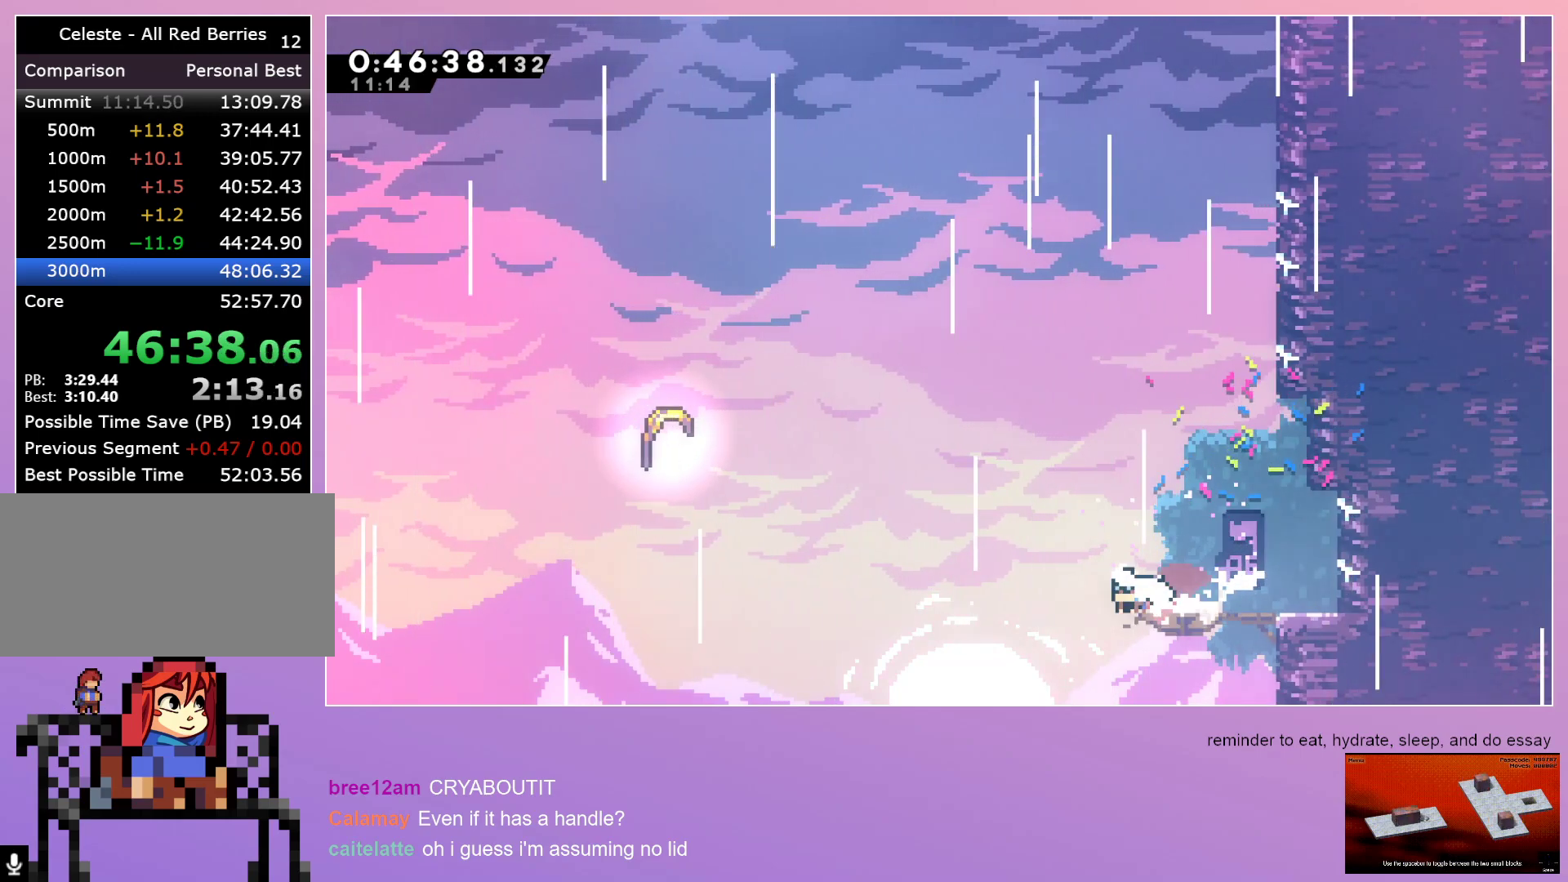
{"keys": ["up"], "events": [[33, "down", "up"], [83, "jump", "down"], [317, "dash", "down"], [317, "up", "down"], [450, "jump", "up"], [450, "left", "up"], [500, "dash", "up"]]}
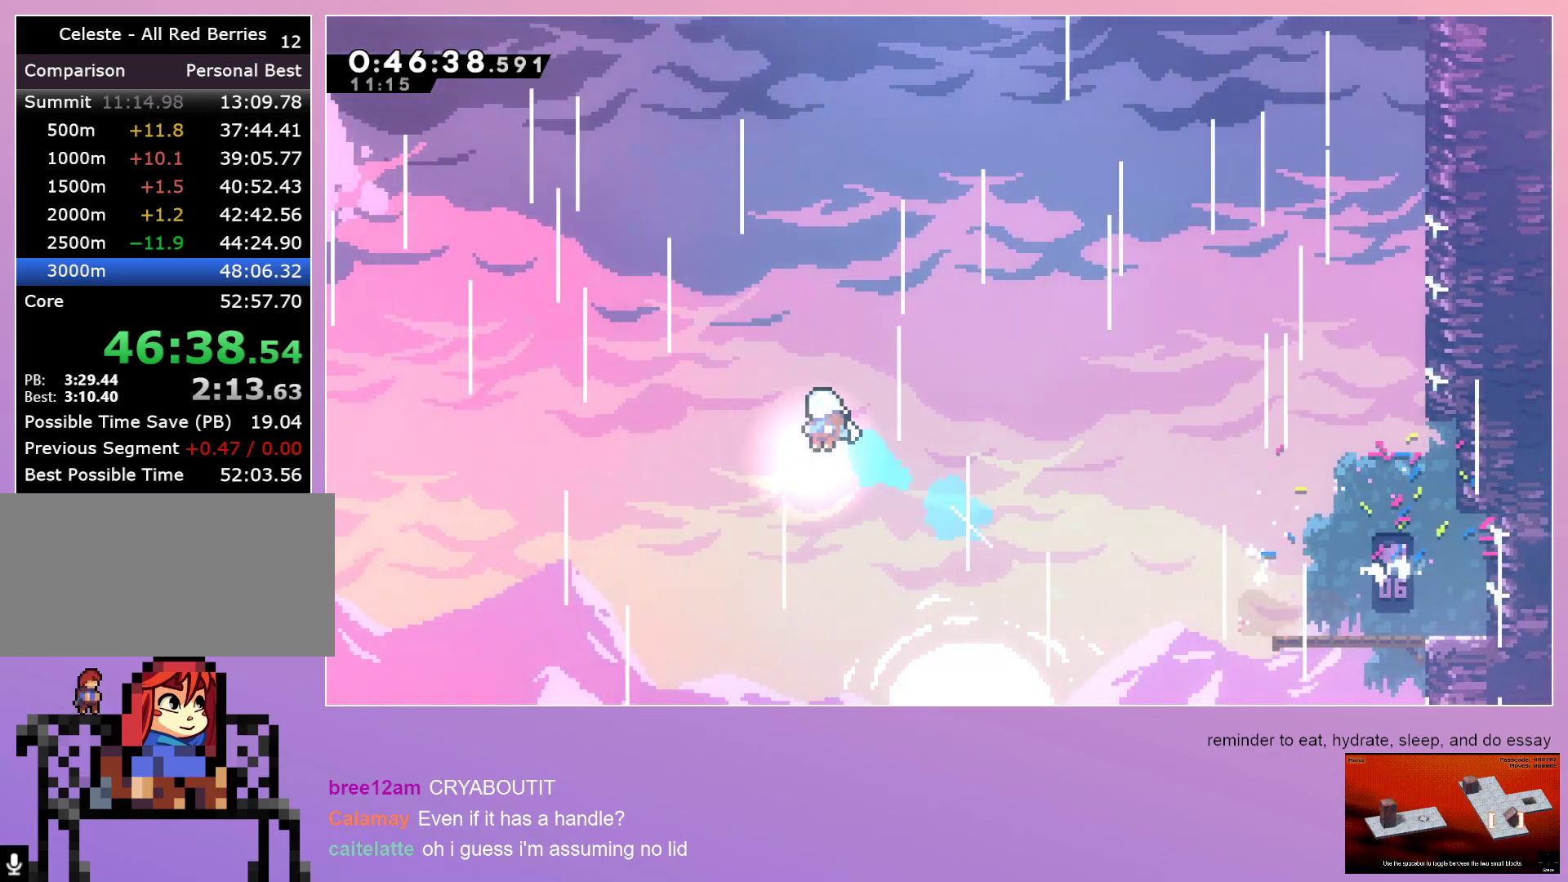
{"keys": ["right", "up"], "events": [[100, "right", "down"]]}
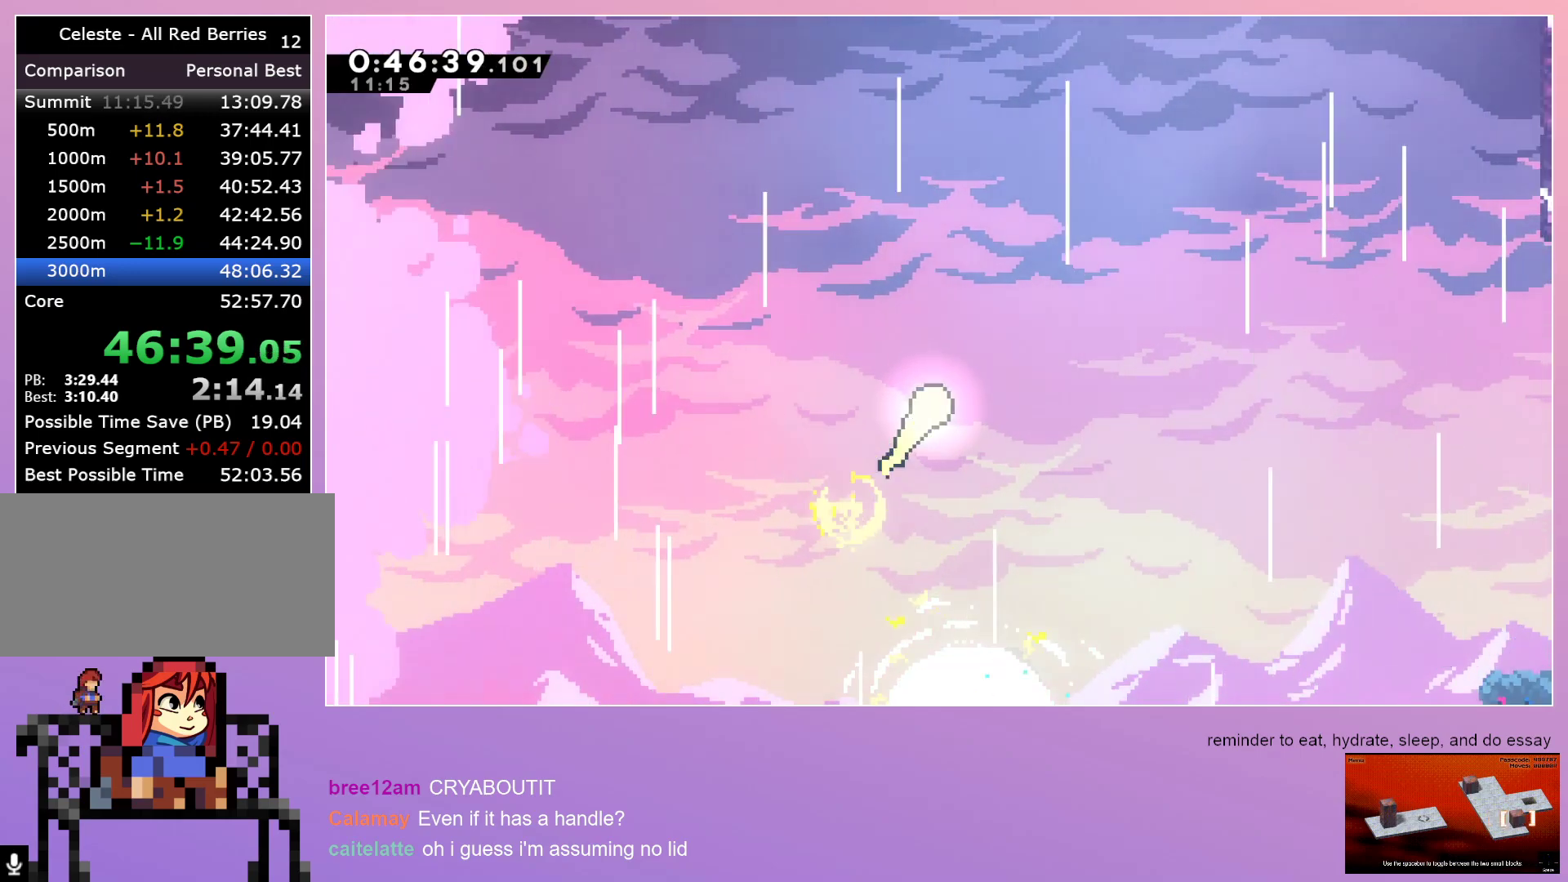
{"keys": ["right", "up"], "events": [[17, "right", "up"], [200, "right", "down"], [300, "right", "up"], [483, "right", "down"]]}
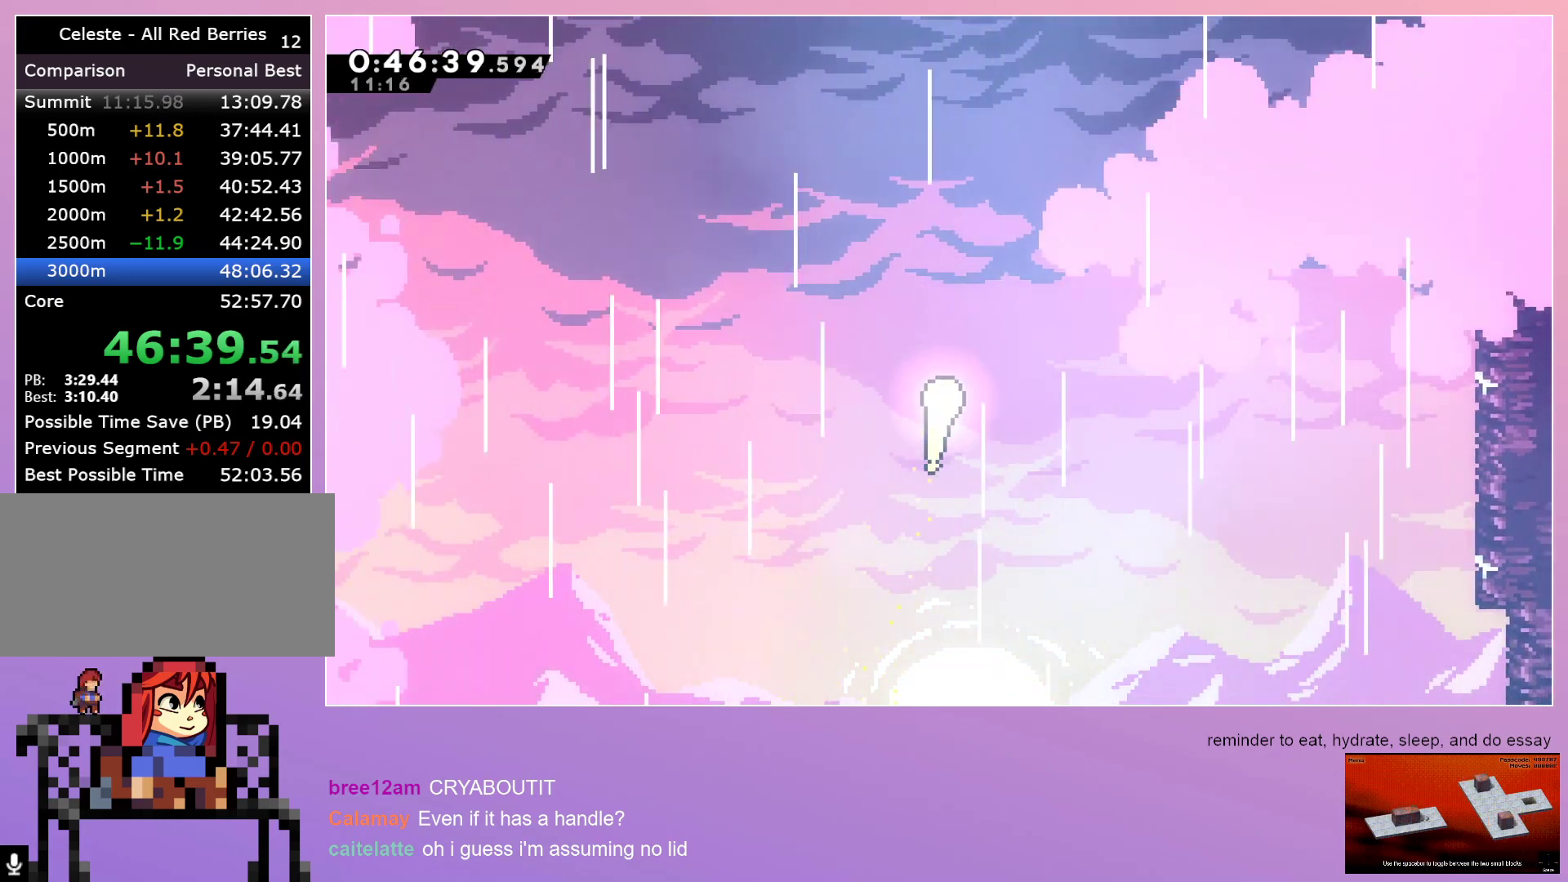
{"keys": ["up"], "events": [[83, "right", "up"], [267, "right", "down"], [367, "right", "up"]]}
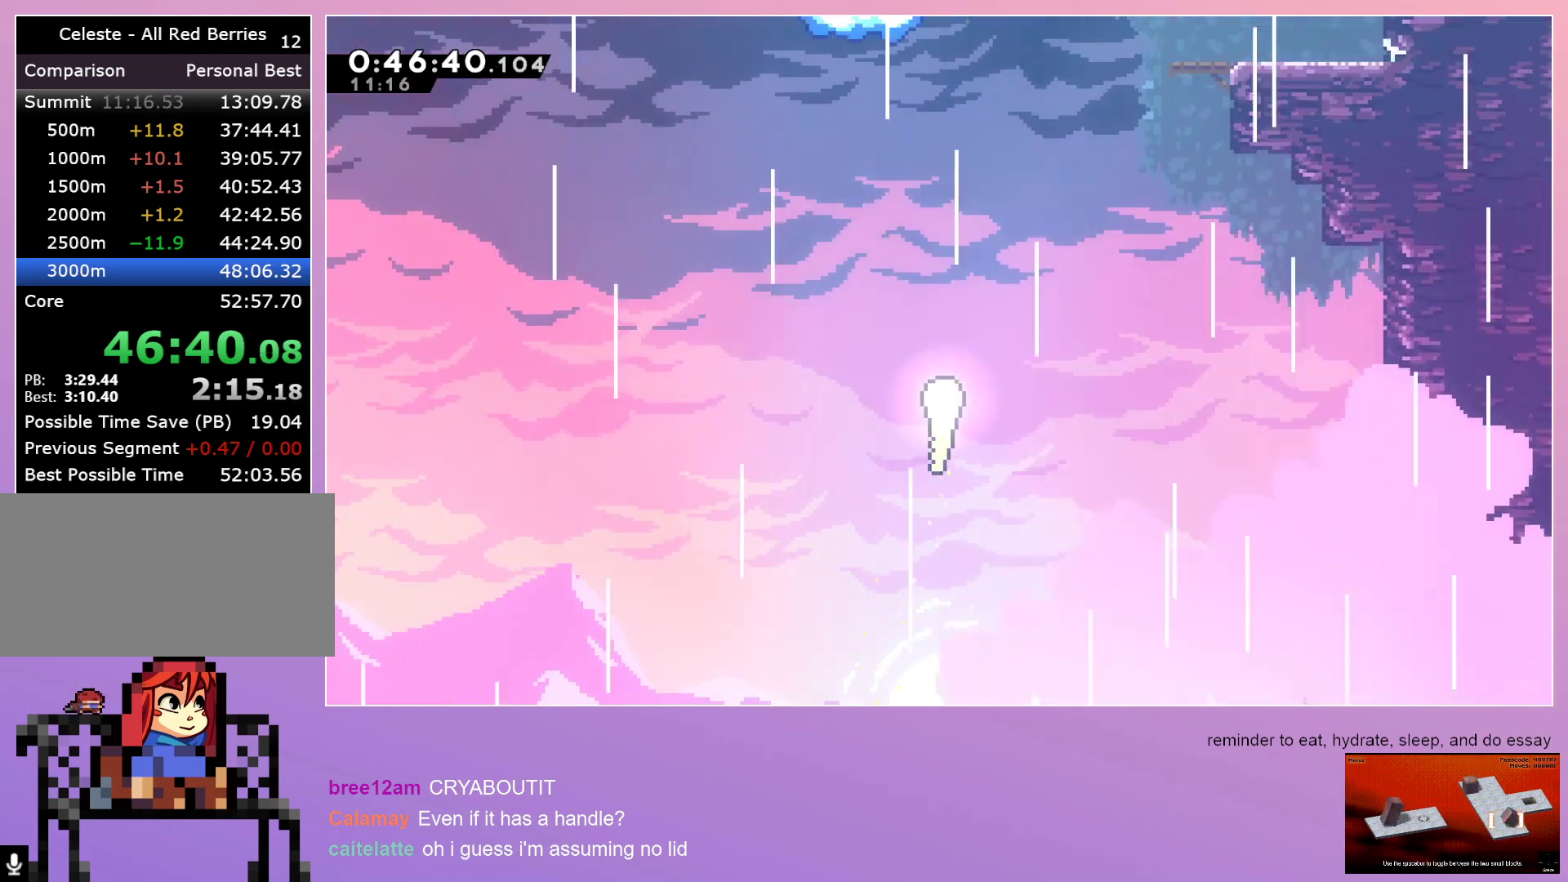
{"keys": ["up"], "events": [[50, "right", "down"], [133, "right", "up"], [317, "right", "down"], [417, "right", "up"]]}
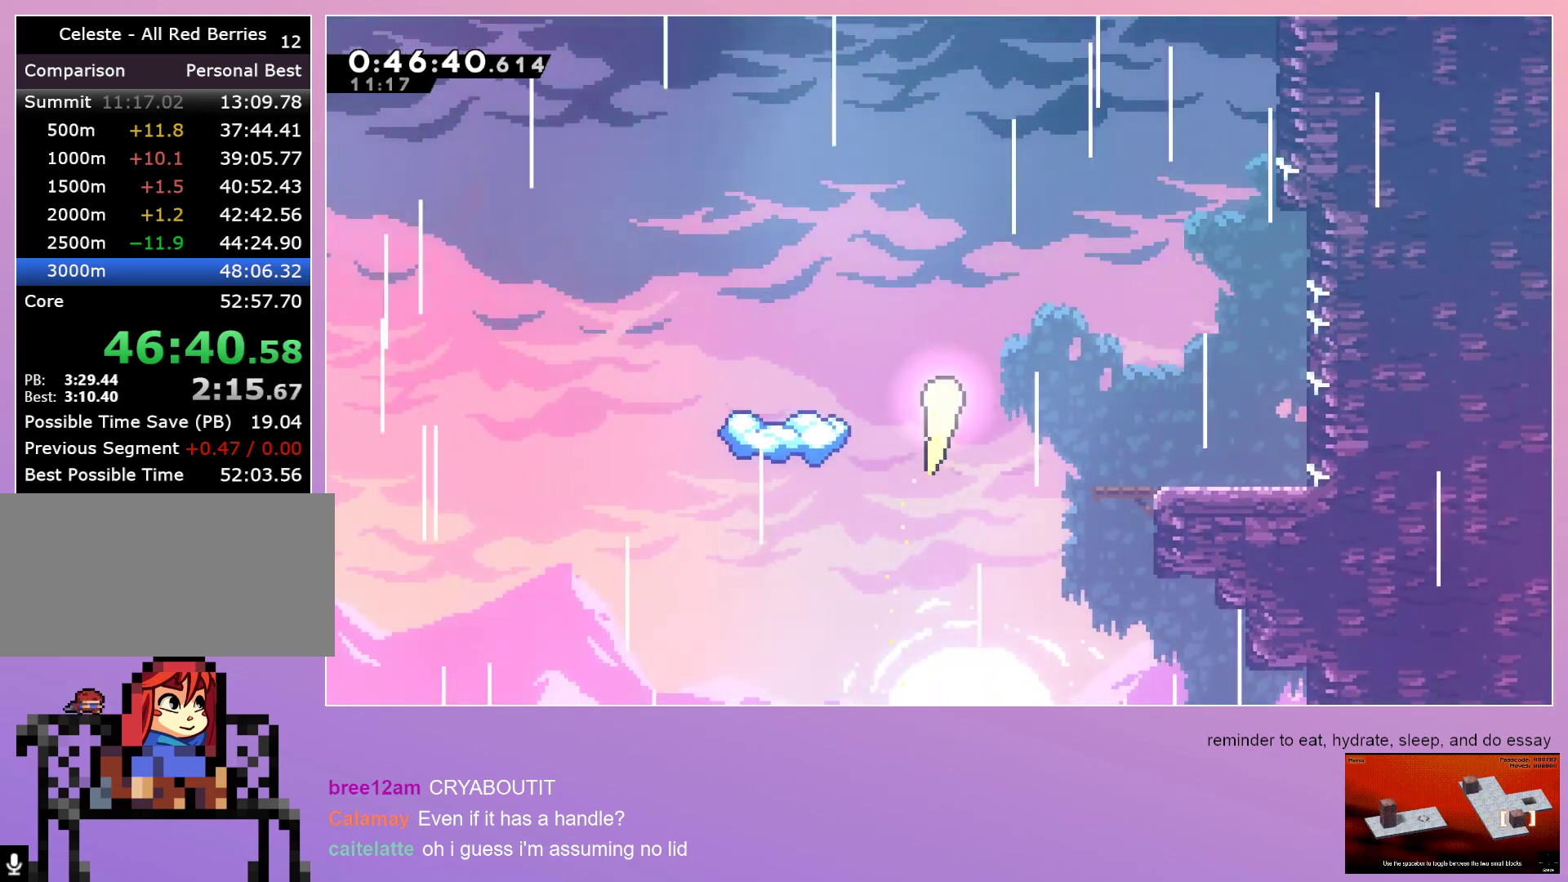
{"keys": ["up"], "events": [[117, "right", "down"], [217, "right", "up"], [400, "right", "down"], [483, "right", "up"]]}
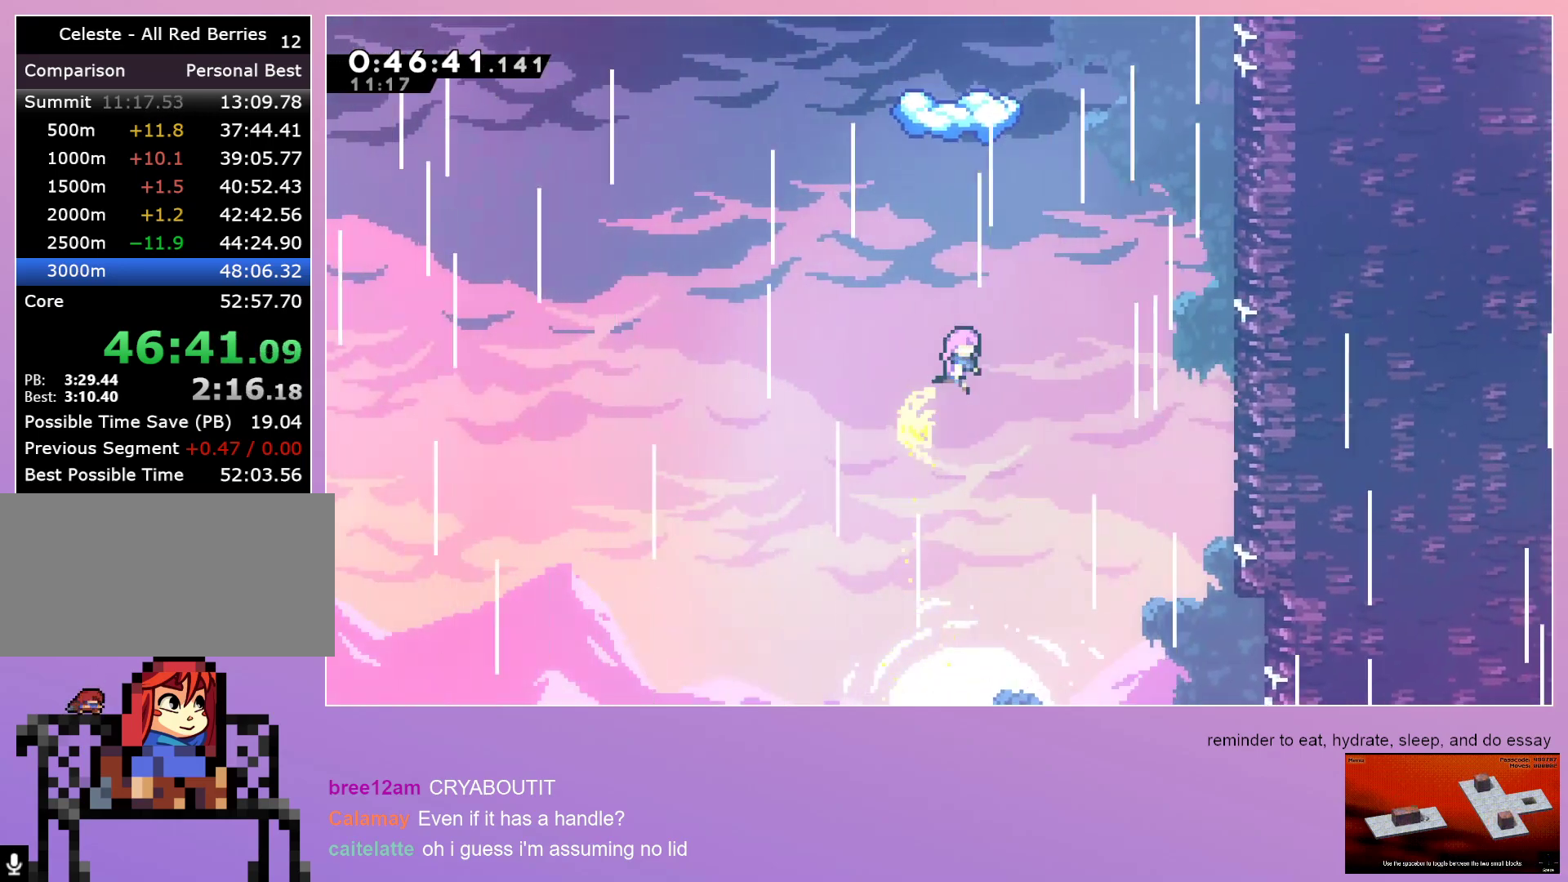
{"keys": [], "events": [[267, "dash", "down"], [450, "dash", "up"], [450, "up", "up"]]}
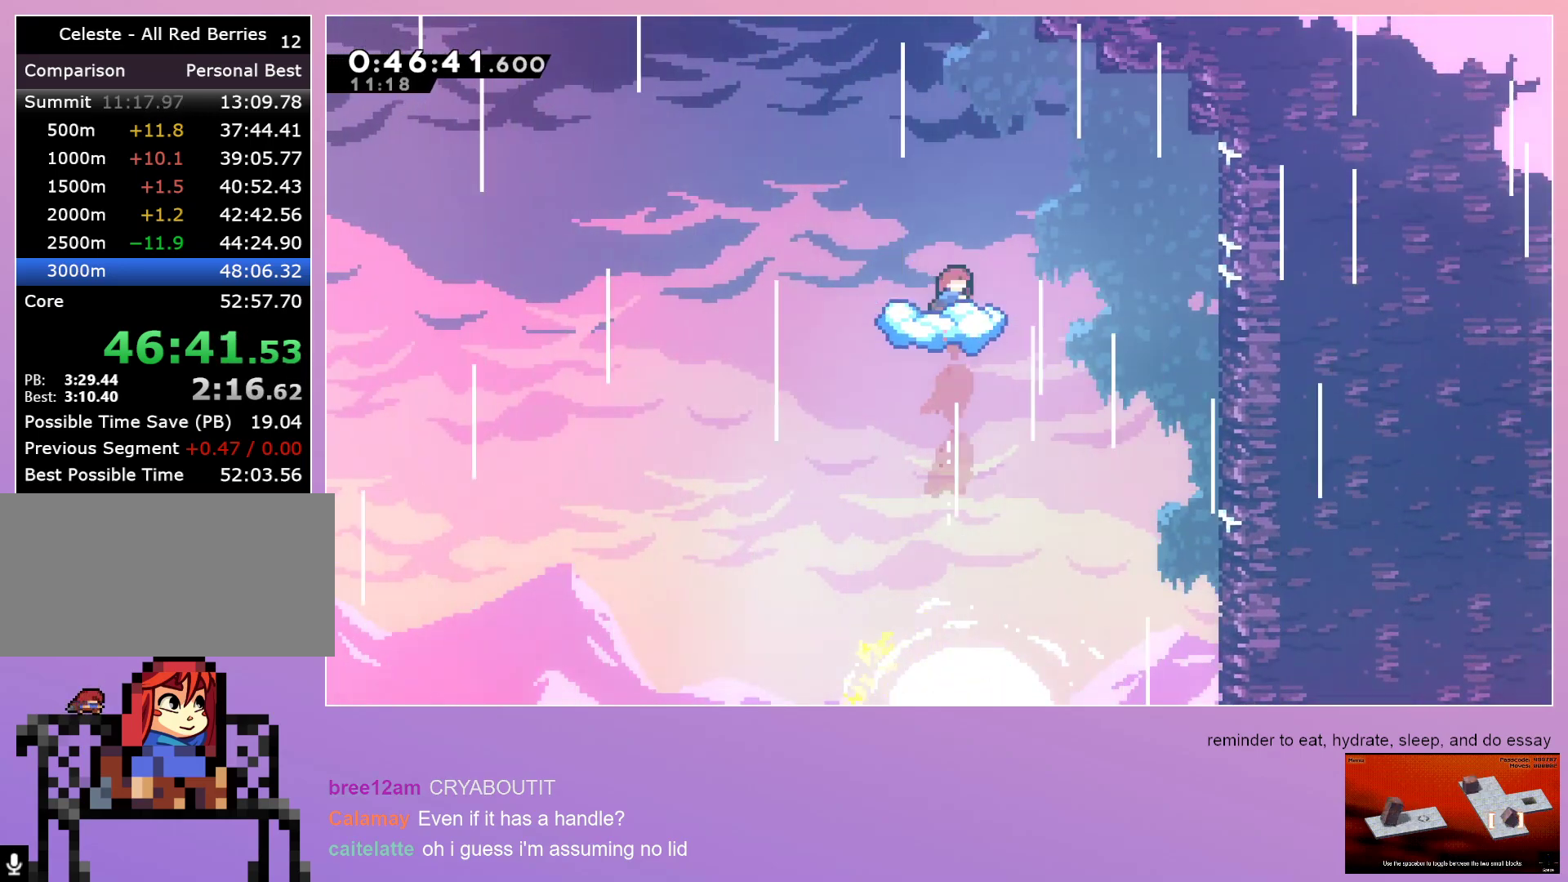
{"keys": [], "events": [[83, "dash", "down"], [83, "down", "down"], [233, "dash", "up"], [333, "down", "up"]]}
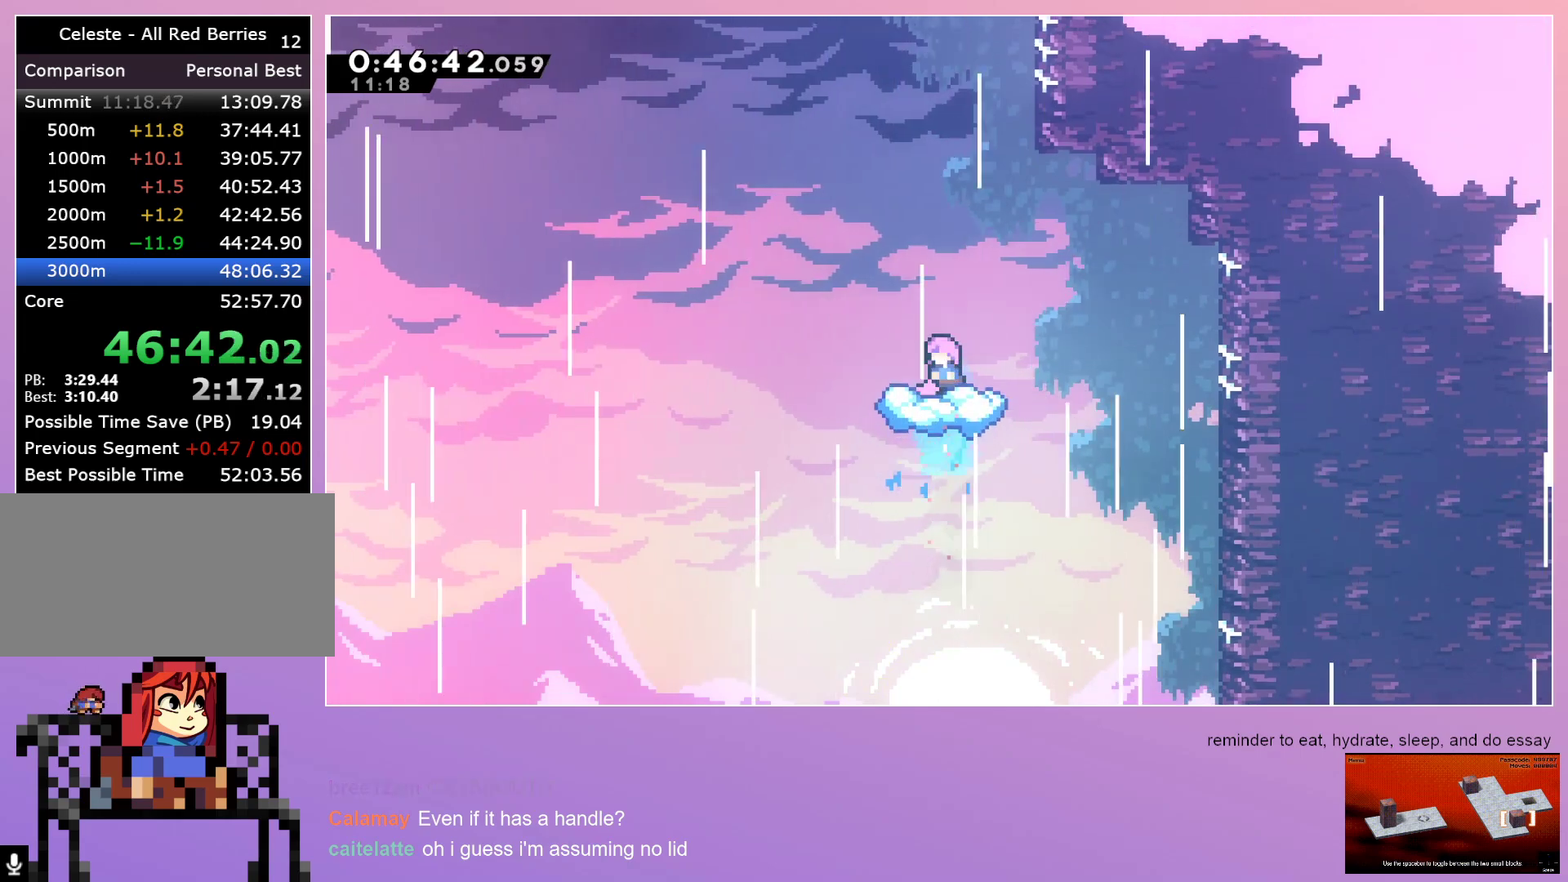
{"keys": ["dash", "up"], "events": [[17, "left", "down"], [67, "jump", "down"], [383, "left", "up"], [433, "dash", "down"], [433, "jump", "up"], [433, "up", "down"]]}
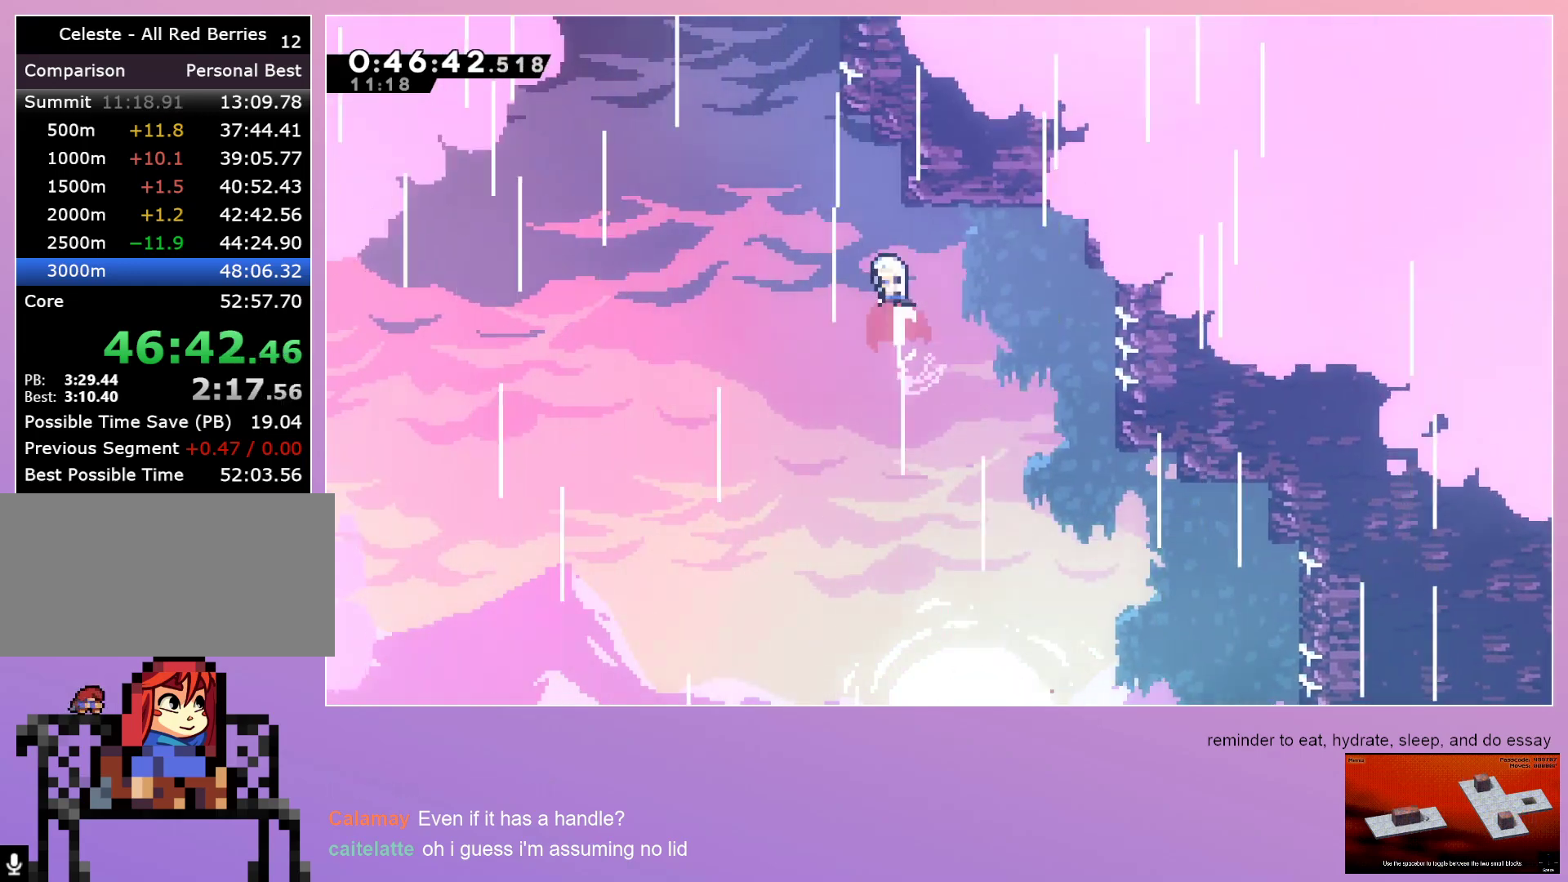
{"keys": ["grab", "jump", "right"], "events": [[67, "up", "up"], [117, "dash", "up"], [167, "jump", "down"], [317, "right", "down"], [367, "grab", "down"]]}
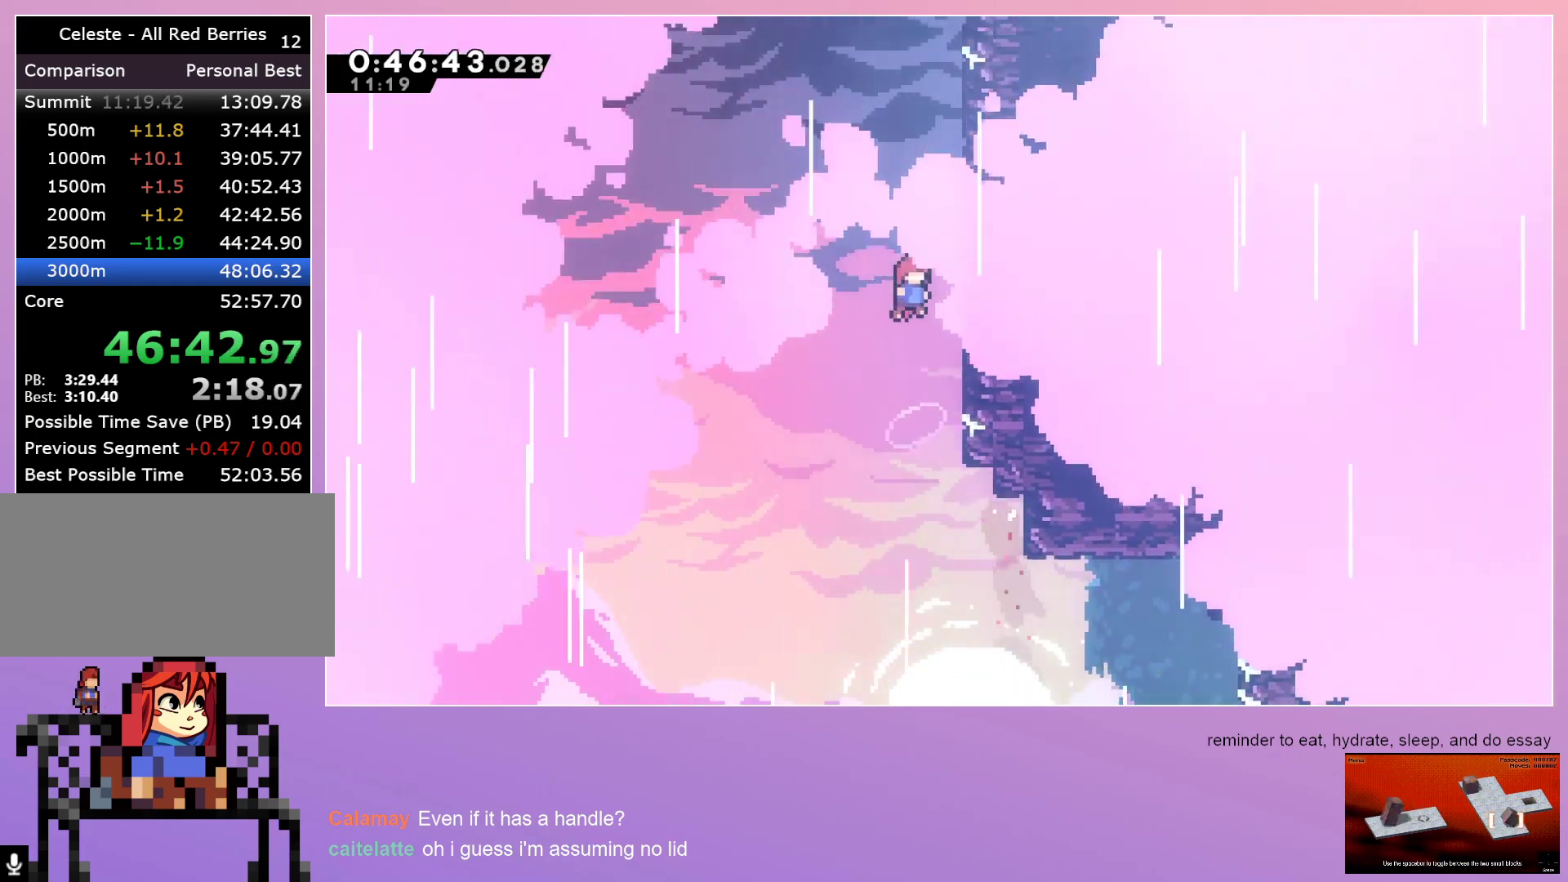
{"keys": ["dash"], "events": [[317, "grab", "up"], [317, "right", "up"], [317, "up", "down"], [367, "dash", "down"], [367, "jump", "up"], [483, "up", "up"]]}
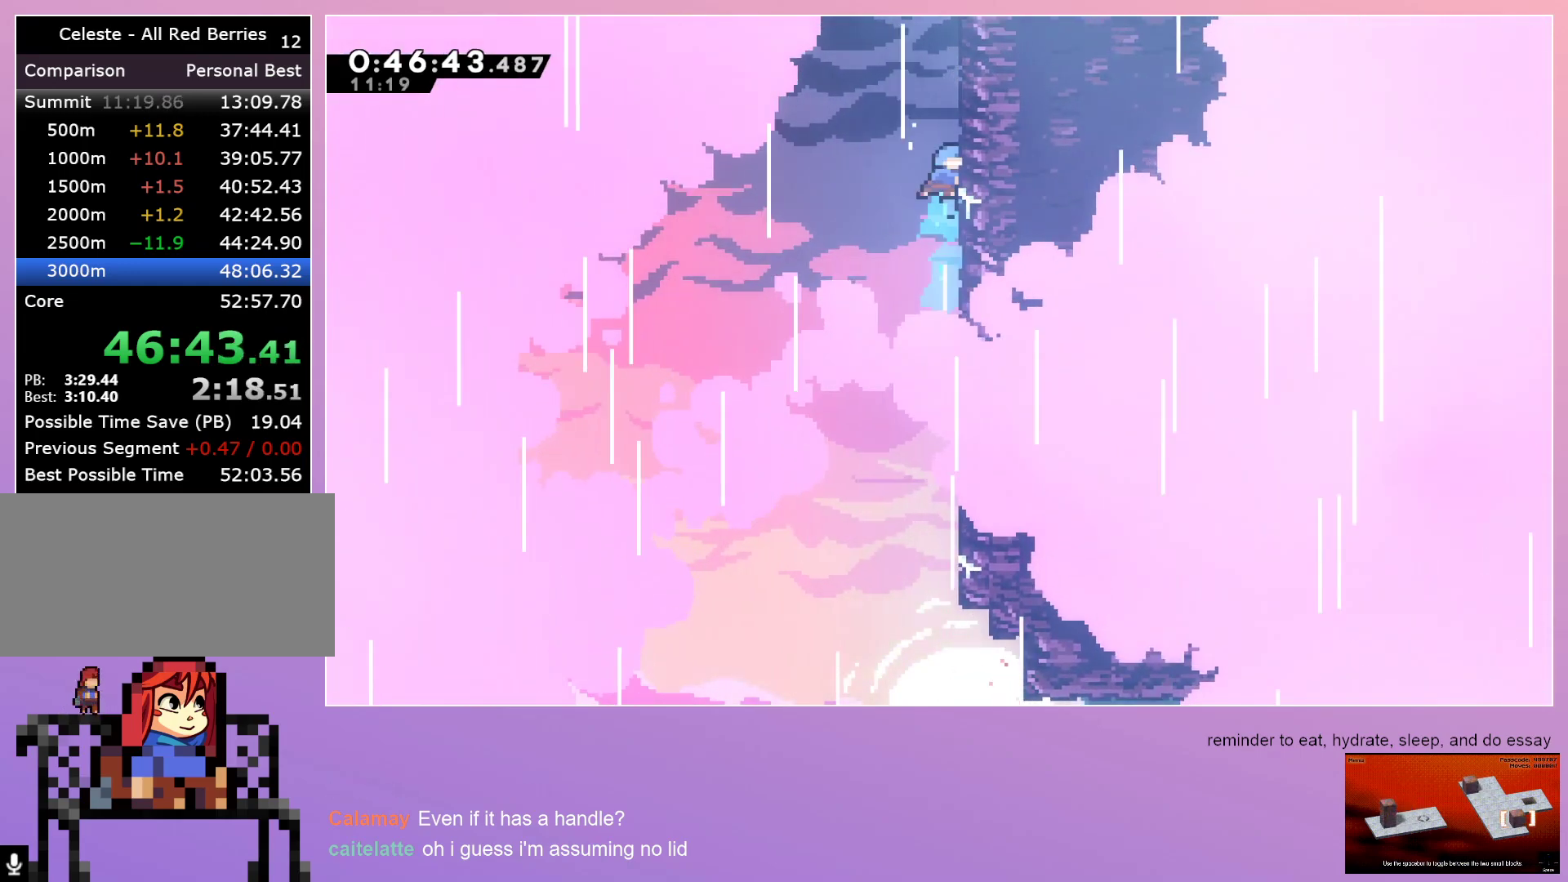
{"keys": ["right"], "events": [[67, "dash", "up"], [67, "jump", "down"], [117, "right", "down"], [383, "jump", "up"]]}